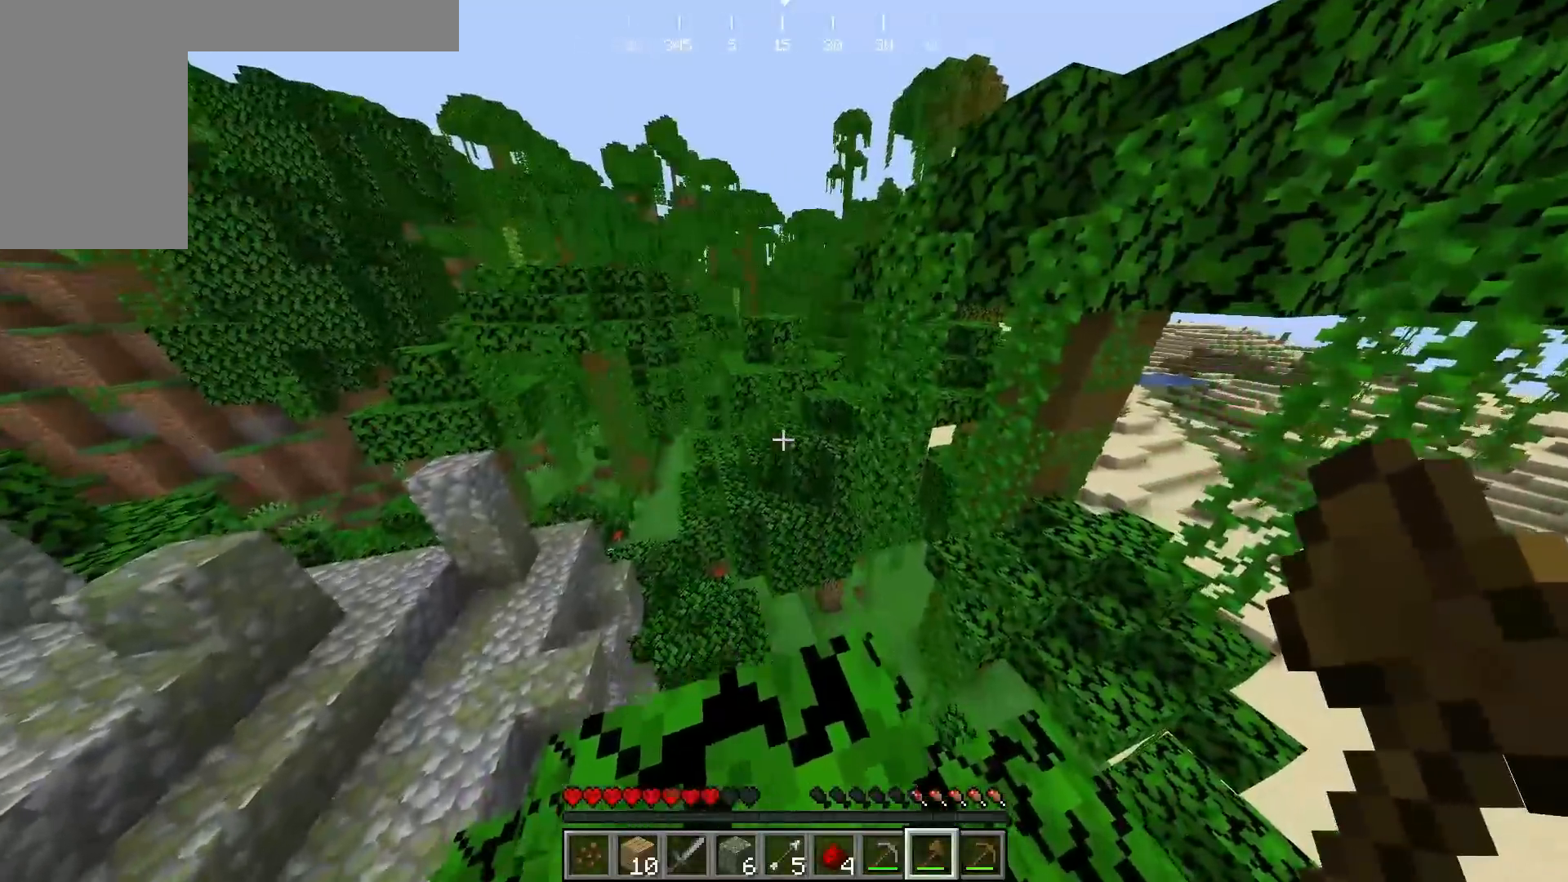
Gameplay with keyboard and mouse; each line is a JSON object with the keys and mouse buttons held at the frame after it. "events" lists presses ("down") and releases ("up") of "a", "d", "s", "w", "mouse_left" and "mouse_right" between this image and that frame as [ms after this image, input, new state], when the widget could be followed in between. "mouse_left", "mouse_right" = the "left", "right" buttons of the "mouse" list. No other keys are recorded. Fast repeated clicks can show as one long hold. Mouse movement is not recorded.
{"keys": ["d"], "mouse": [], "events": [[117, "w", "up"], [133, "d", "down"]]}
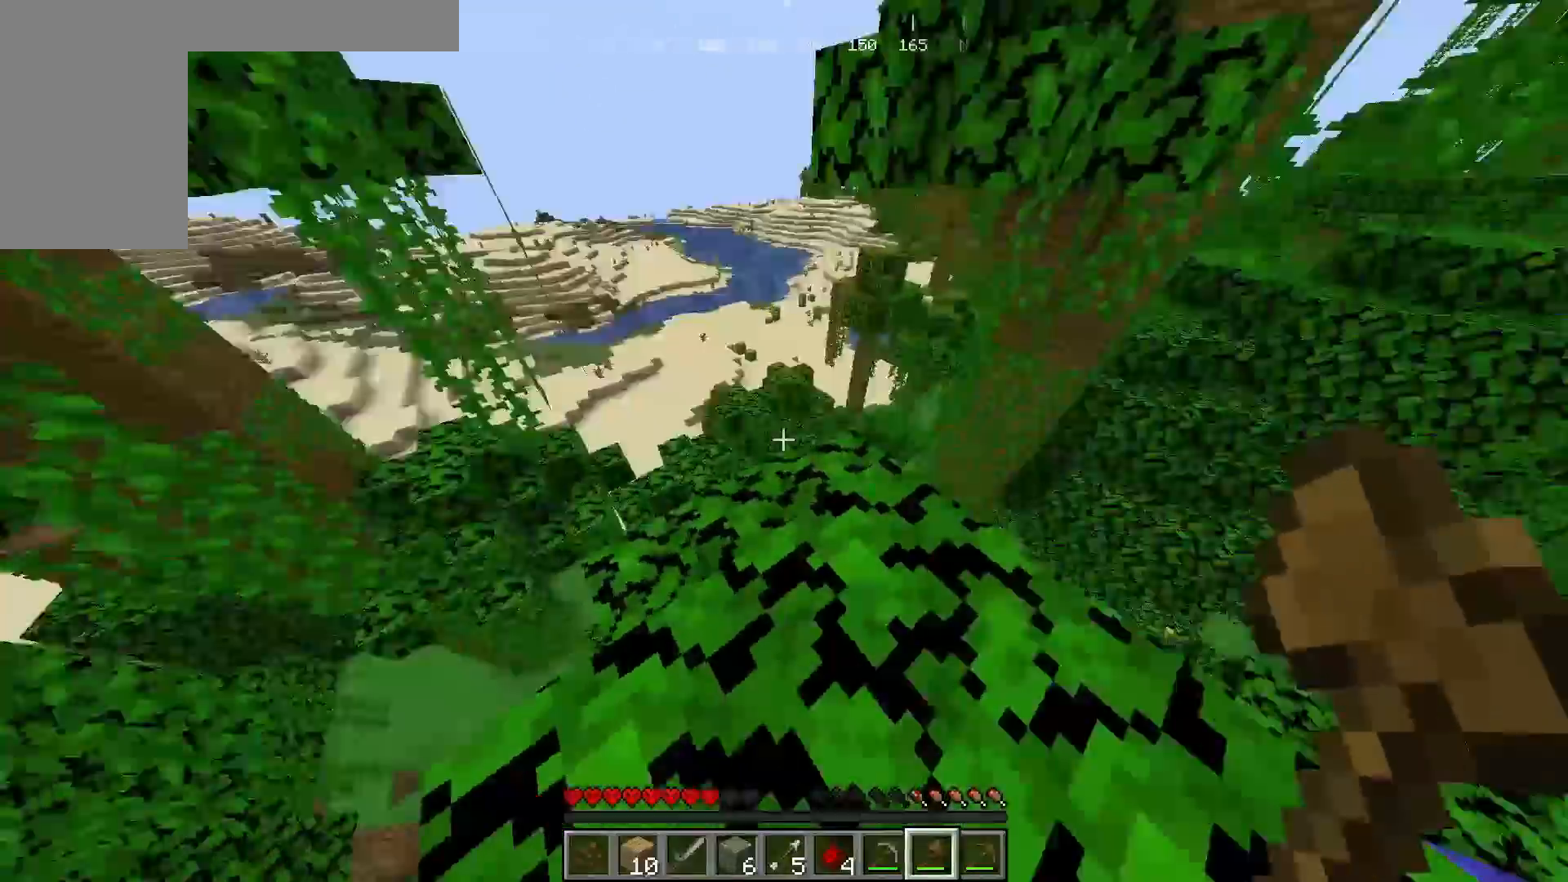
{"keys": [], "mouse": [], "events": [[50, "w", "down"], [150, "d", "up"], [300, "w", "up"]]}
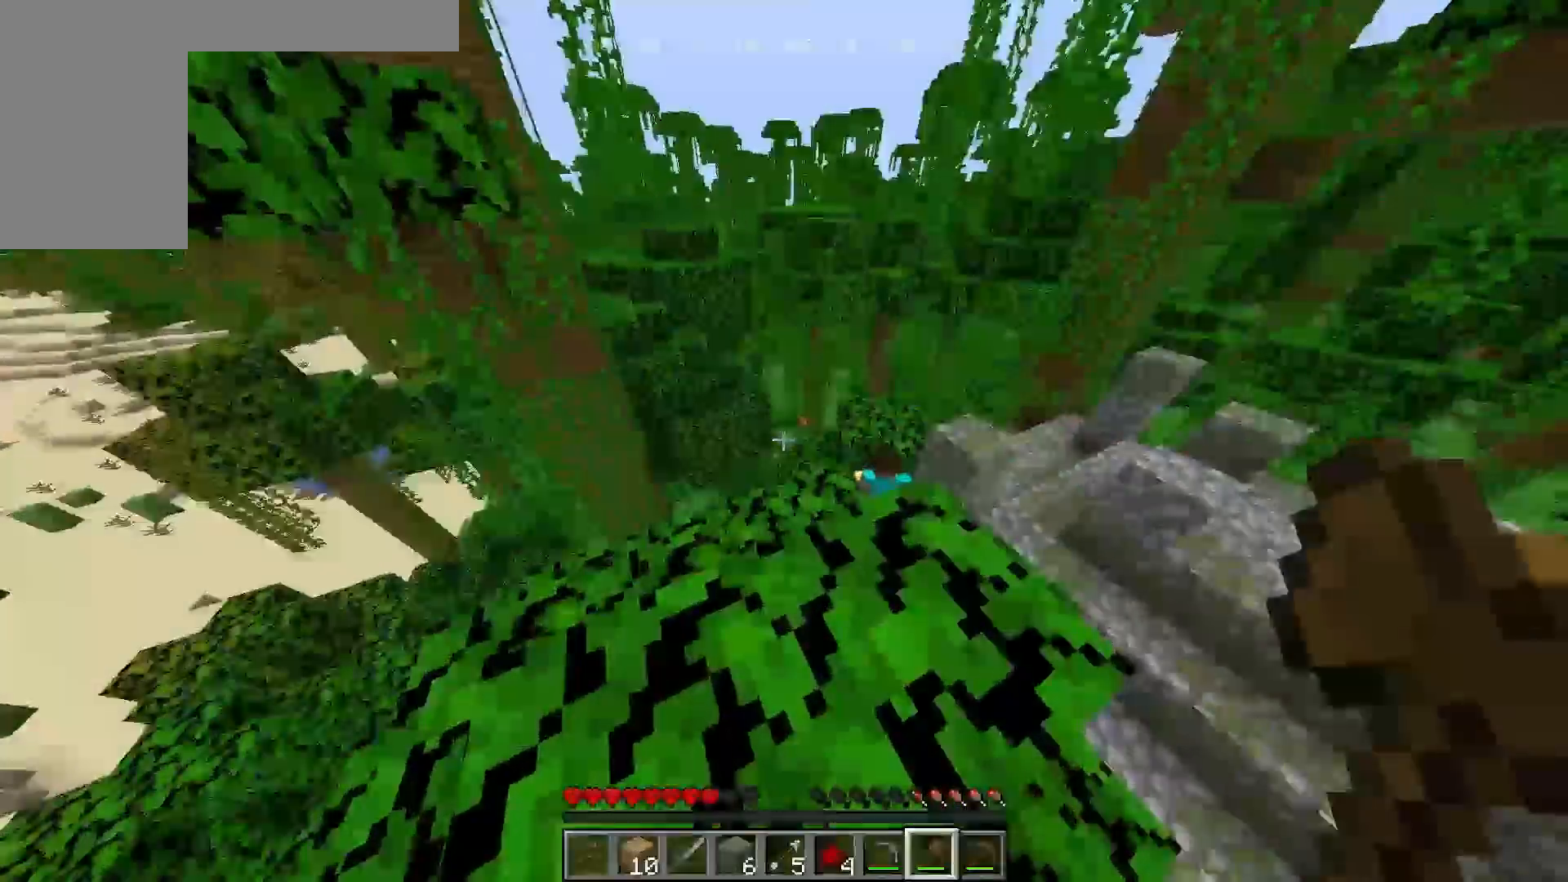
{"keys": ["w"], "mouse": [], "events": [[133, "w", "down"]]}
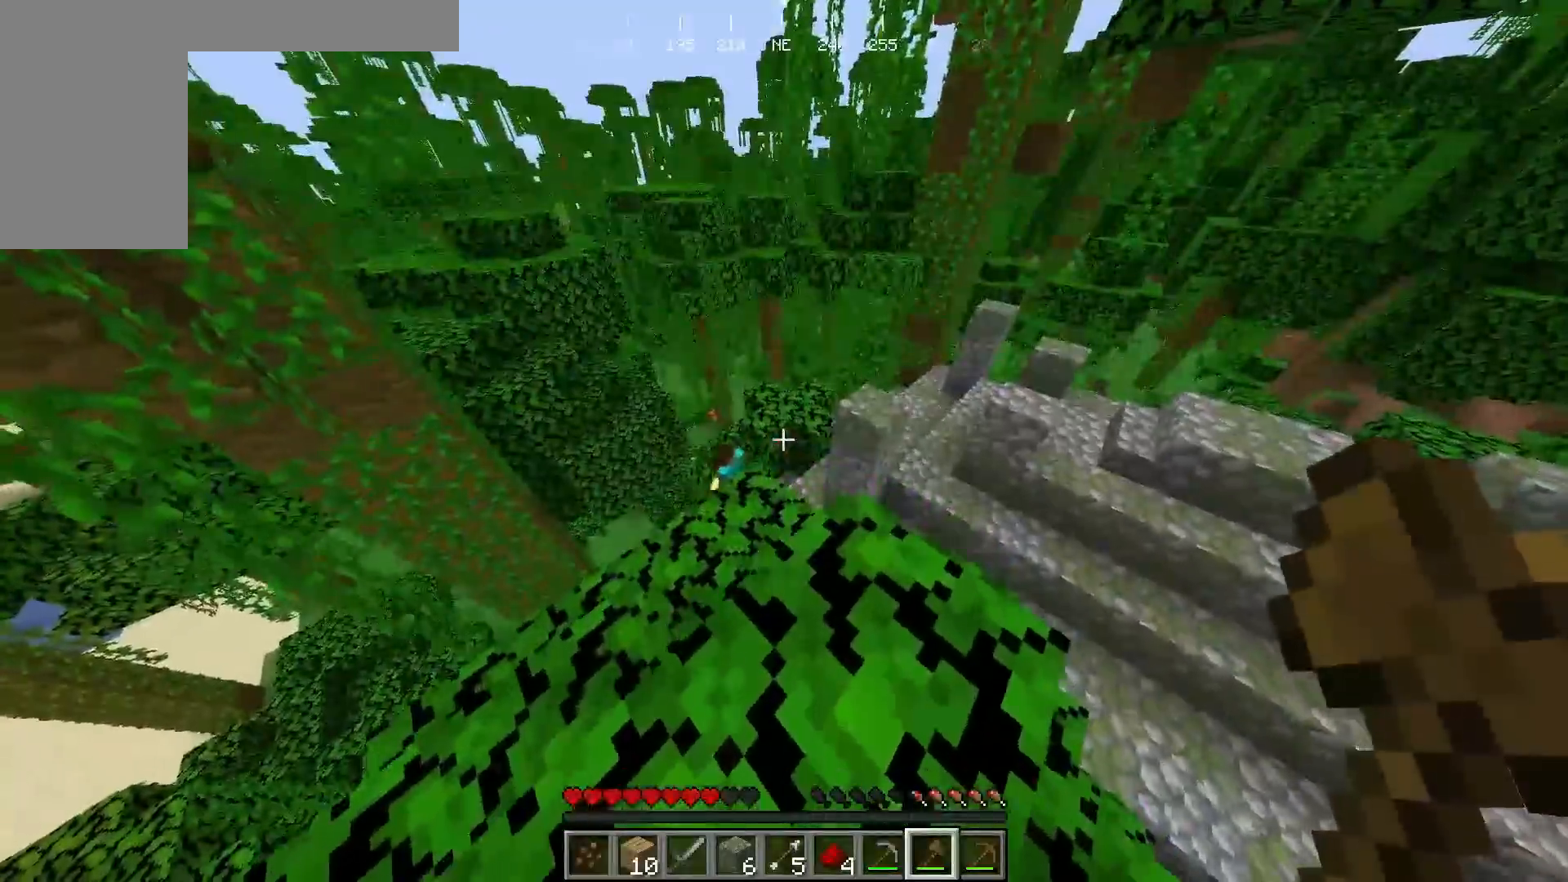
{"keys": ["w"], "mouse": [], "events": []}
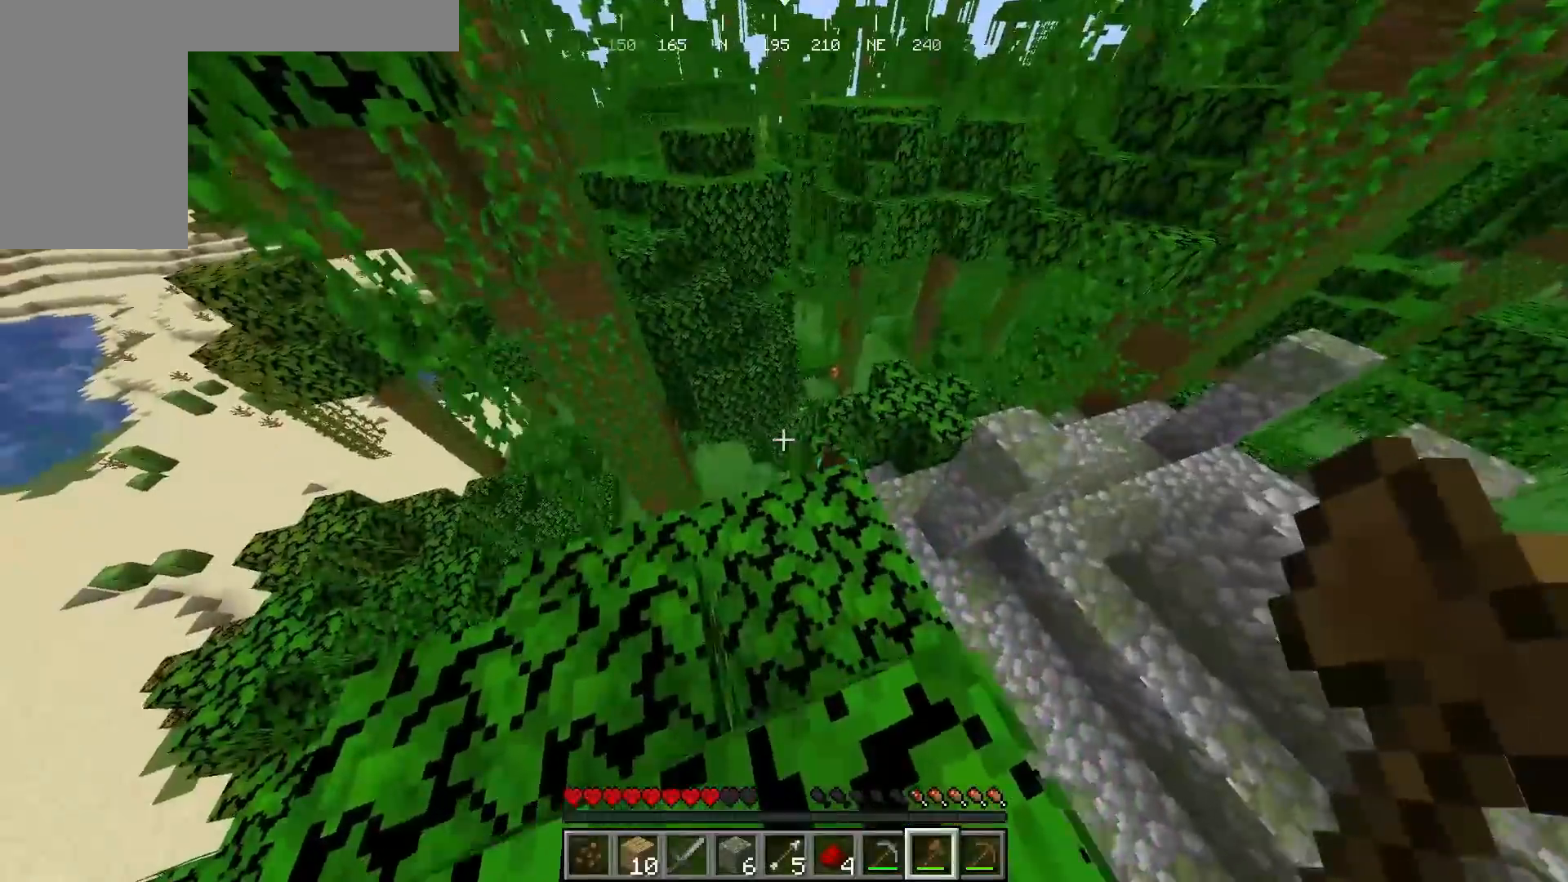
{"keys": ["w"], "mouse": [], "events": []}
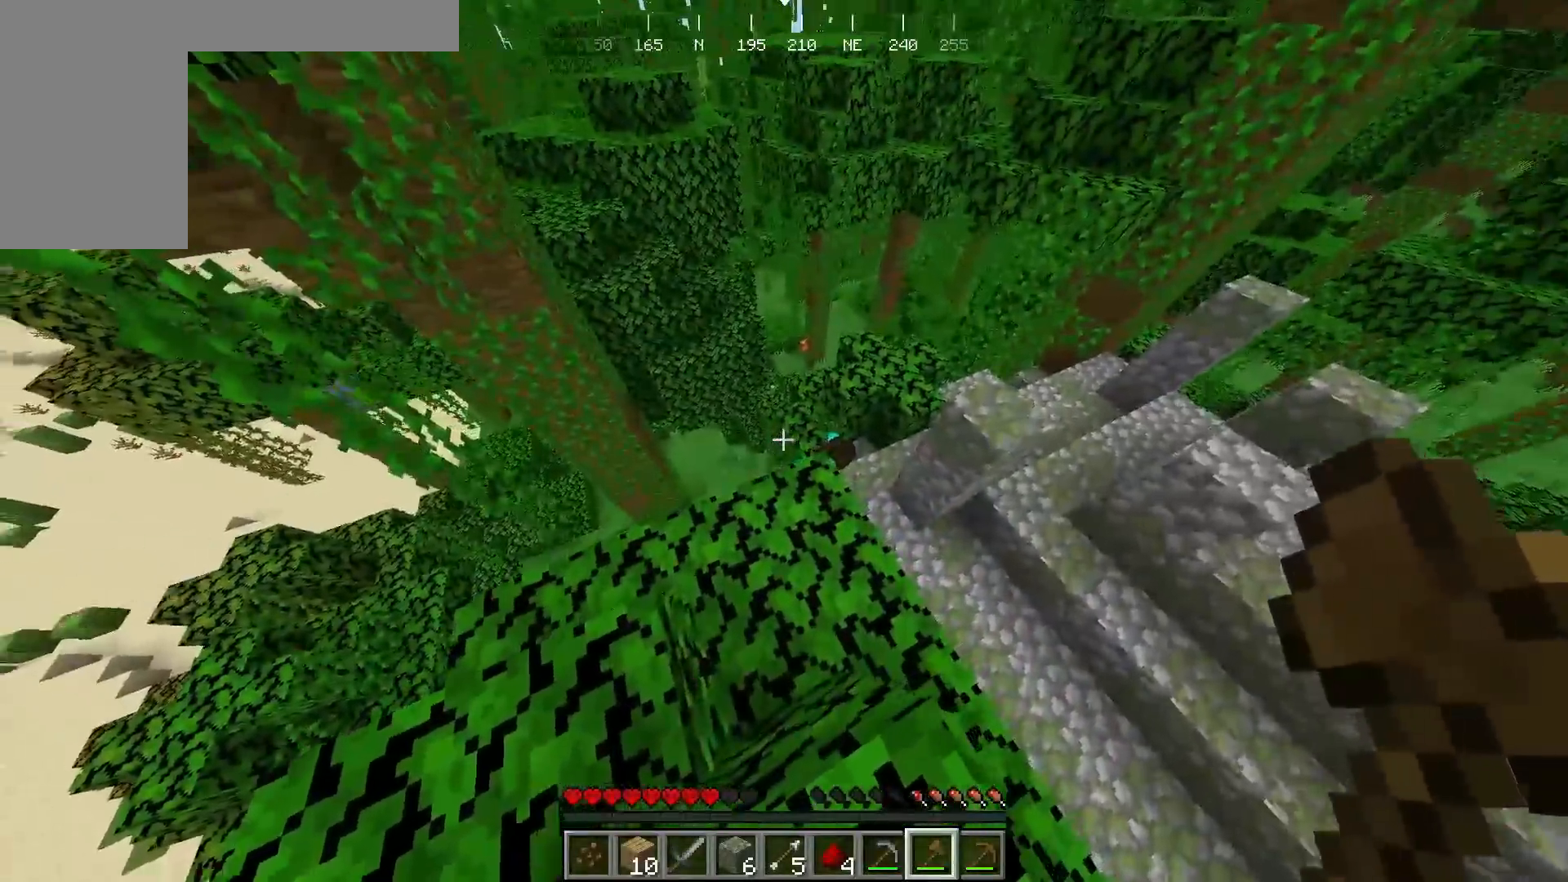
{"keys": ["w"], "mouse": [], "events": [[33, "a", "down"], [117, "w", "up"], [233, "w", "down"], [333, "a", "up"]]}
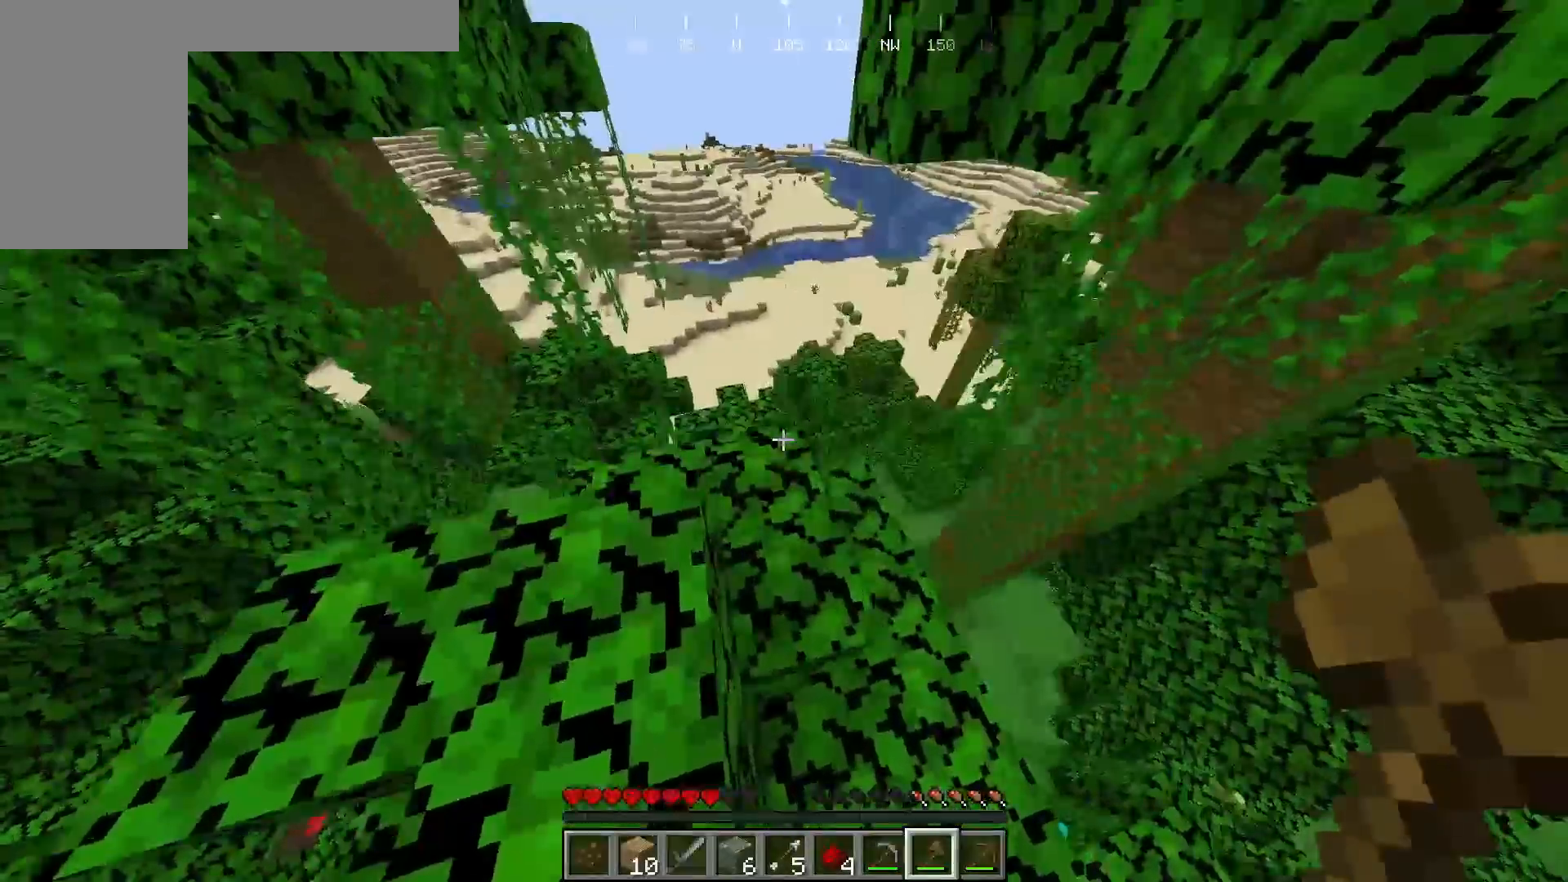
{"keys": [], "mouse": [], "events": [[317, "w", "up"], [383, "a", "down"], [483, "a", "up"]]}
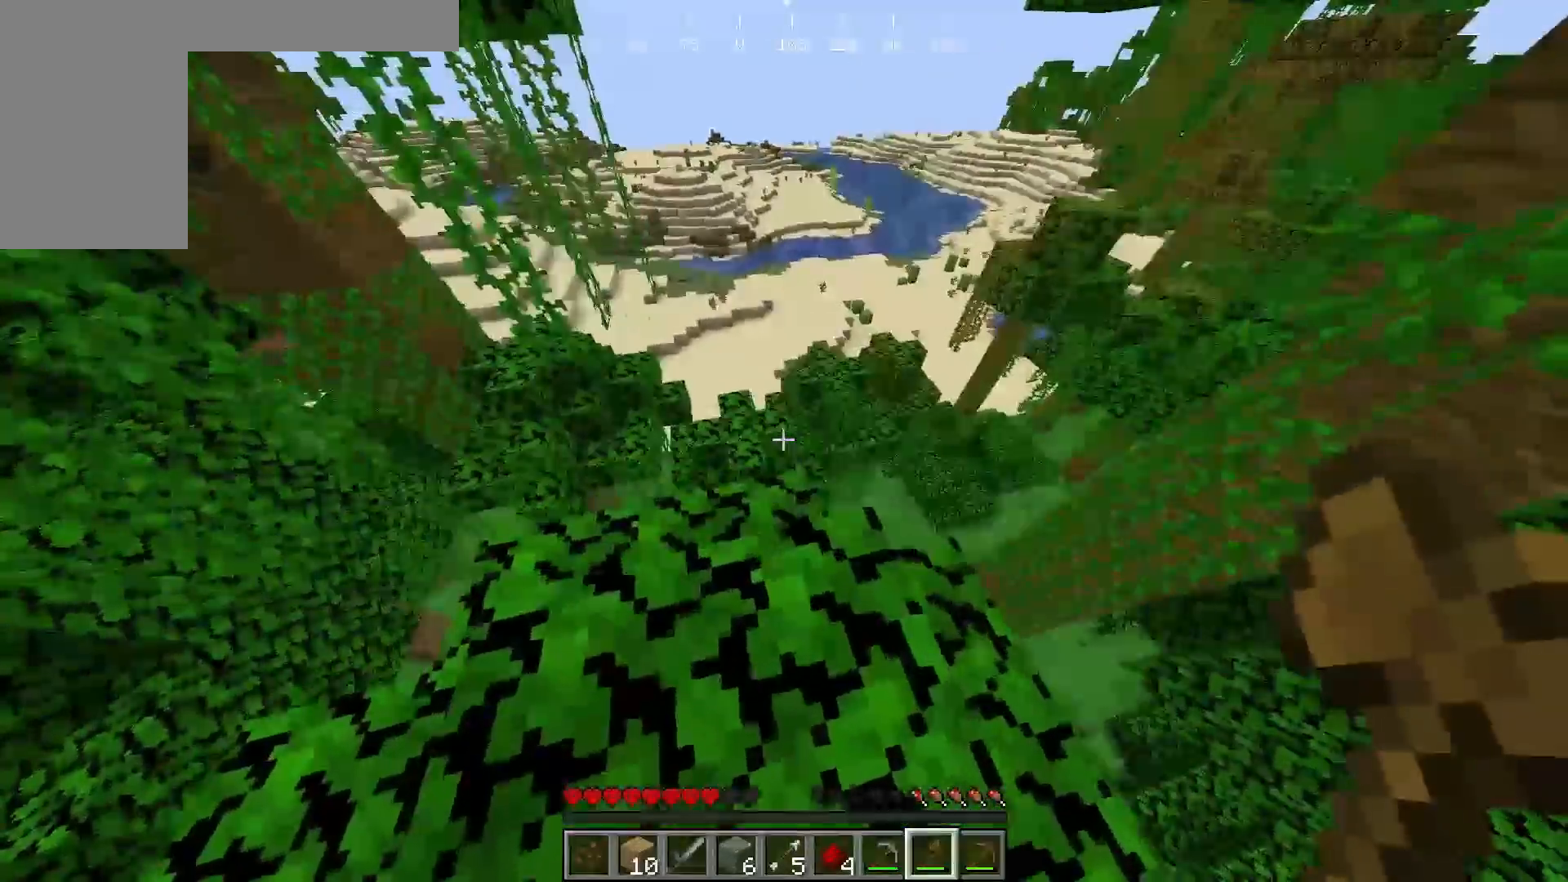
{"keys": [], "mouse": [], "events": [[67, "w", "down"], [350, "w", "up"]]}
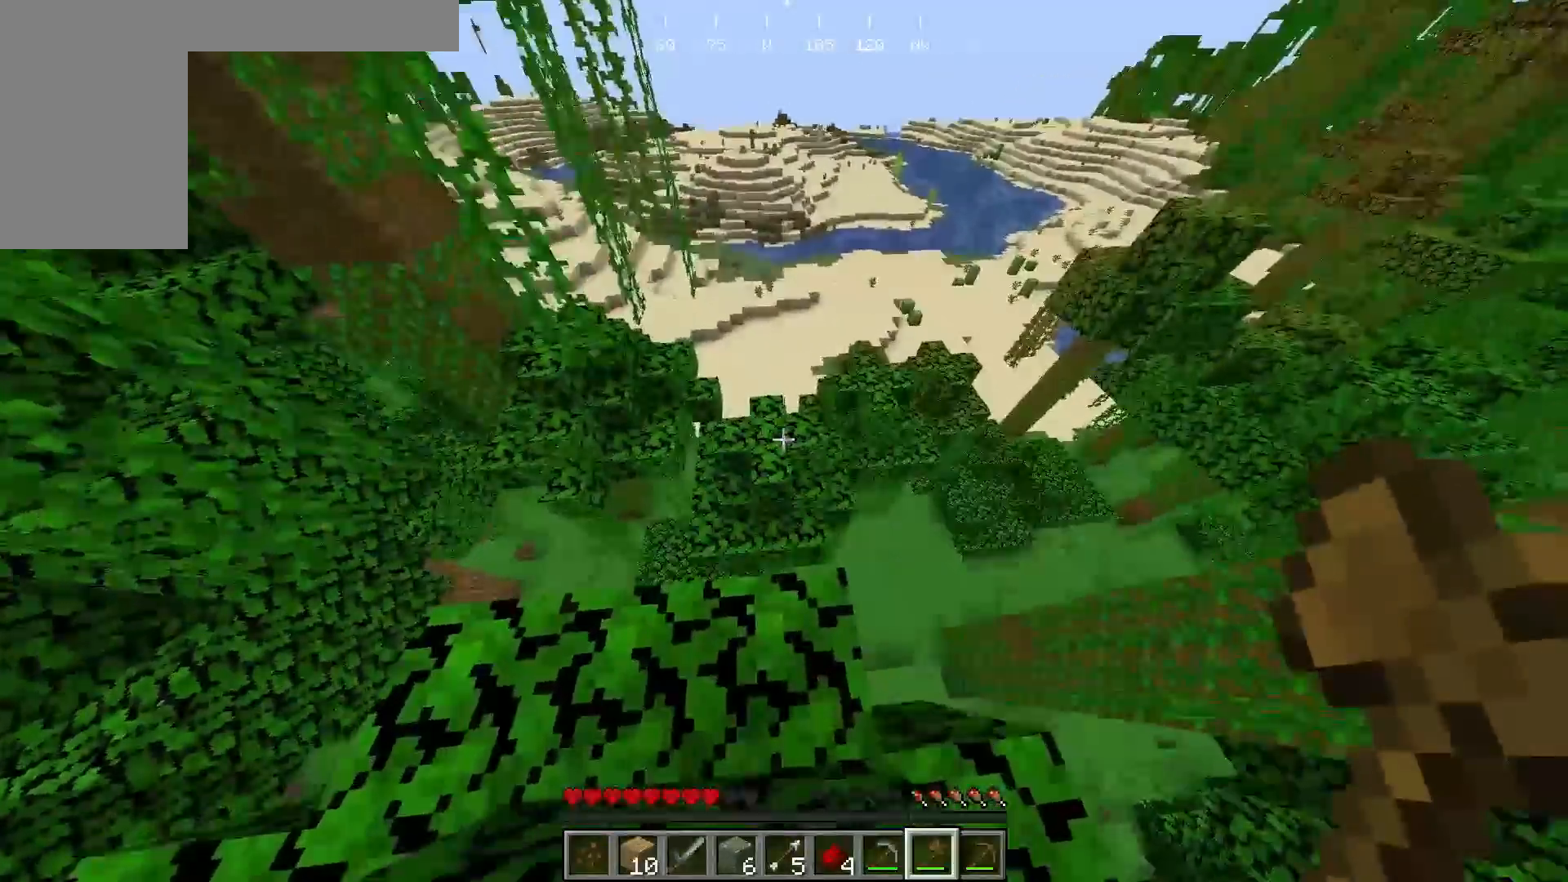
{"keys": [], "mouse": [], "events": []}
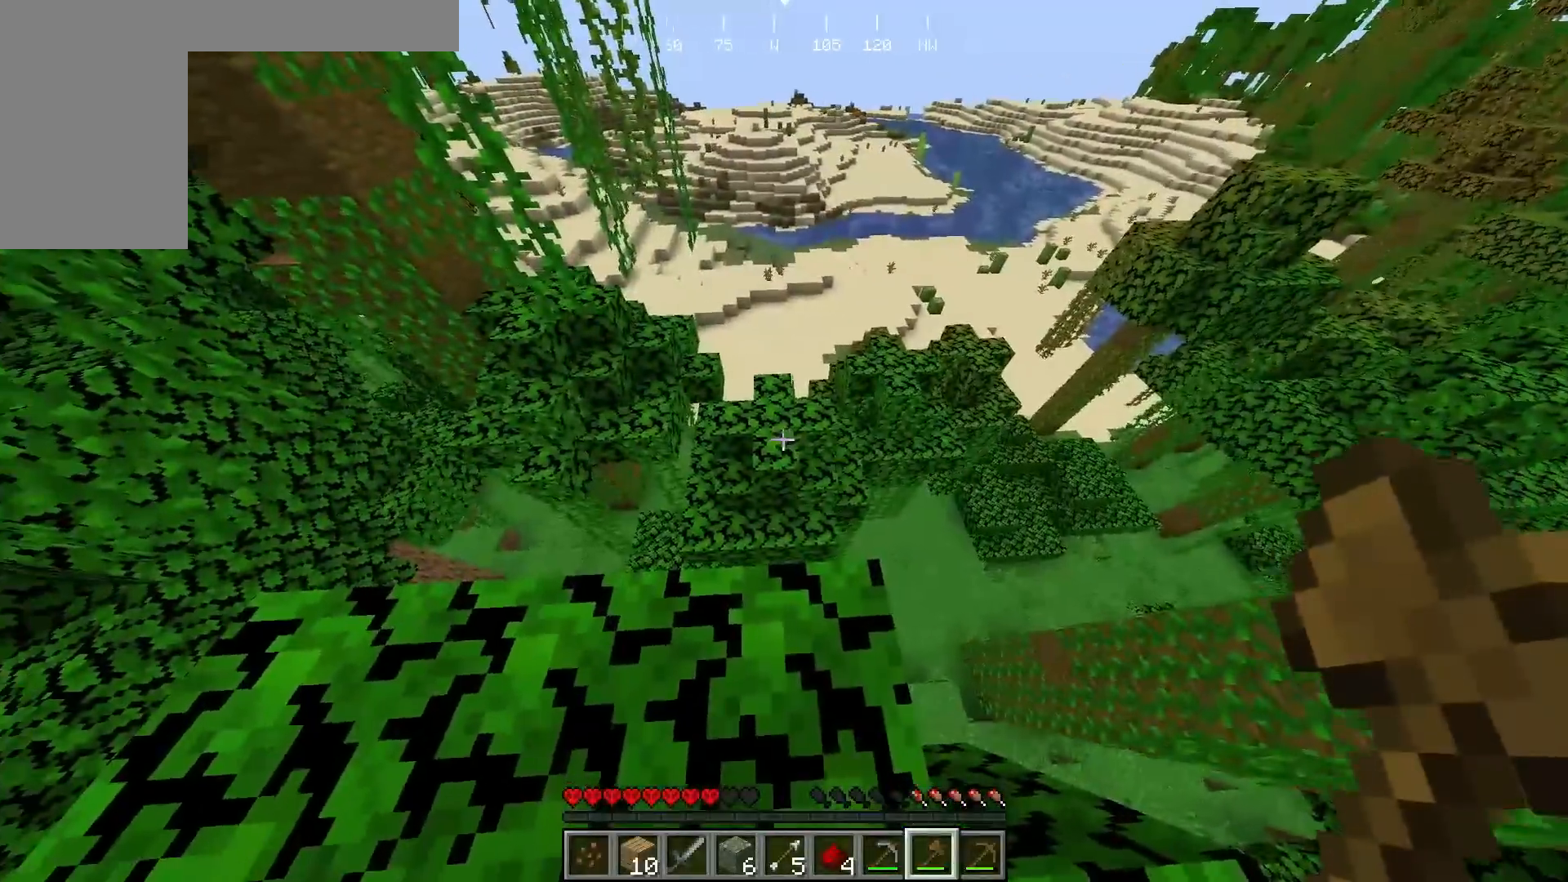
{"keys": [], "mouse": [], "events": [[200, "s", "down"], [367, "s", "up"]]}
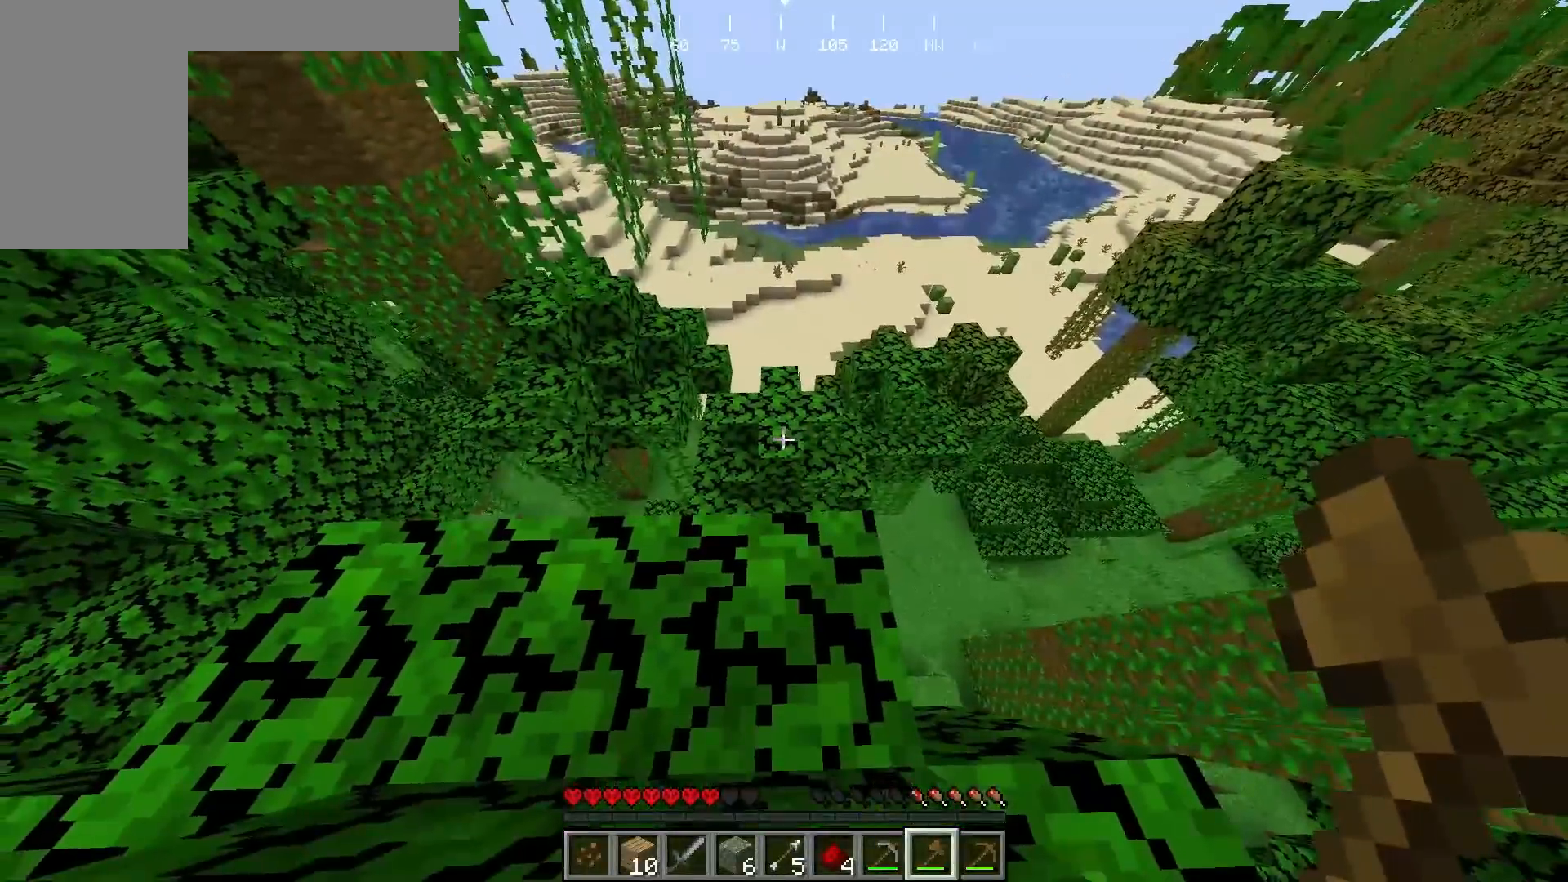
{"keys": ["w"], "mouse": [], "events": [[17, "w", "down"]]}
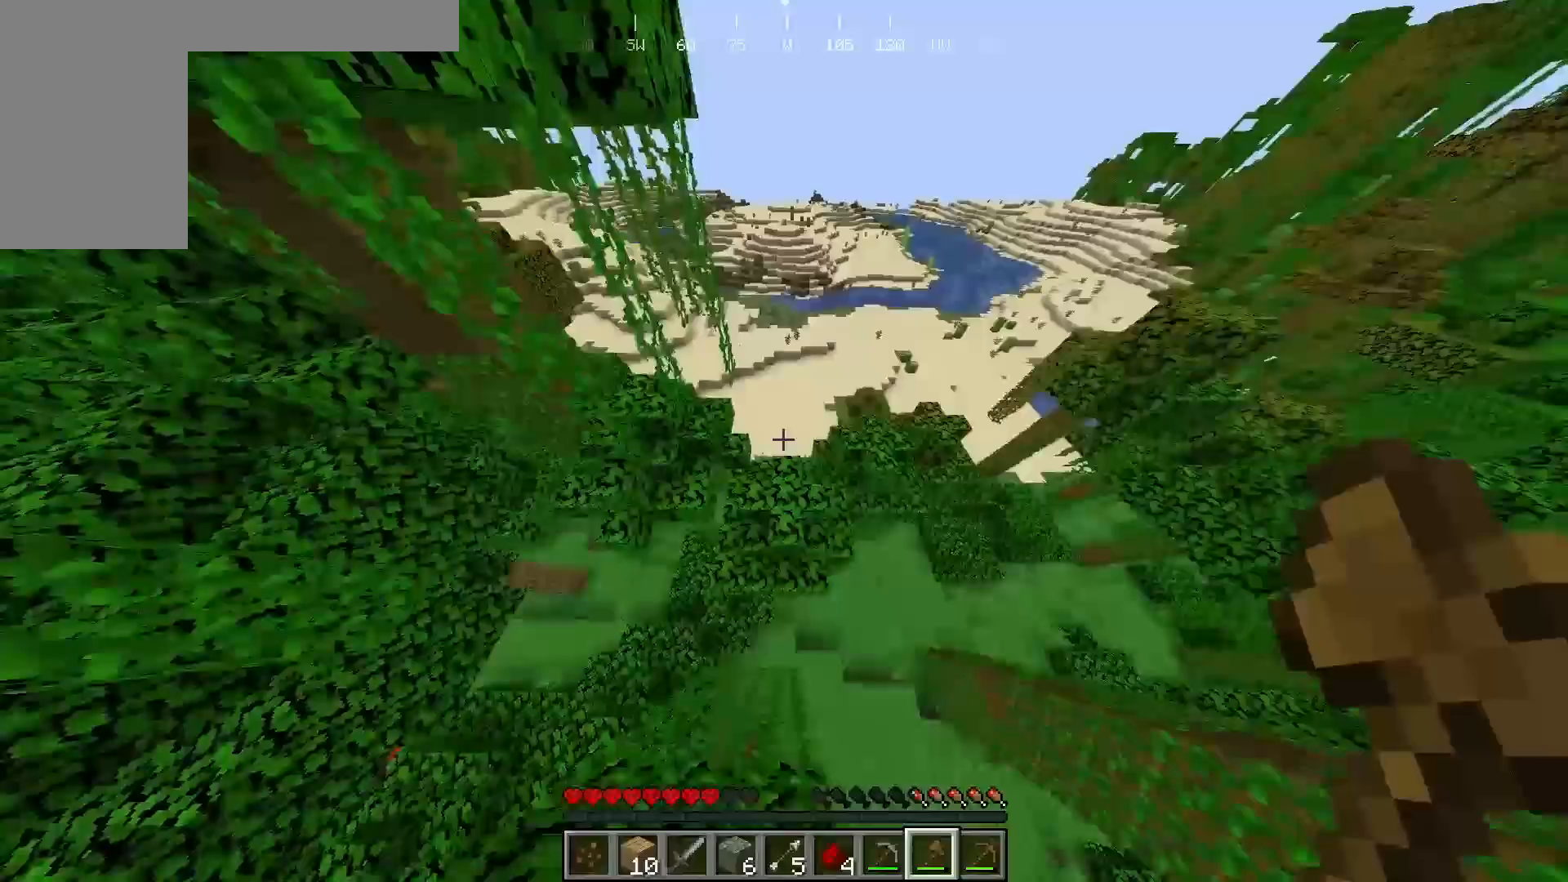
{"keys": [], "mouse": [], "events": [[150, "w", "up"]]}
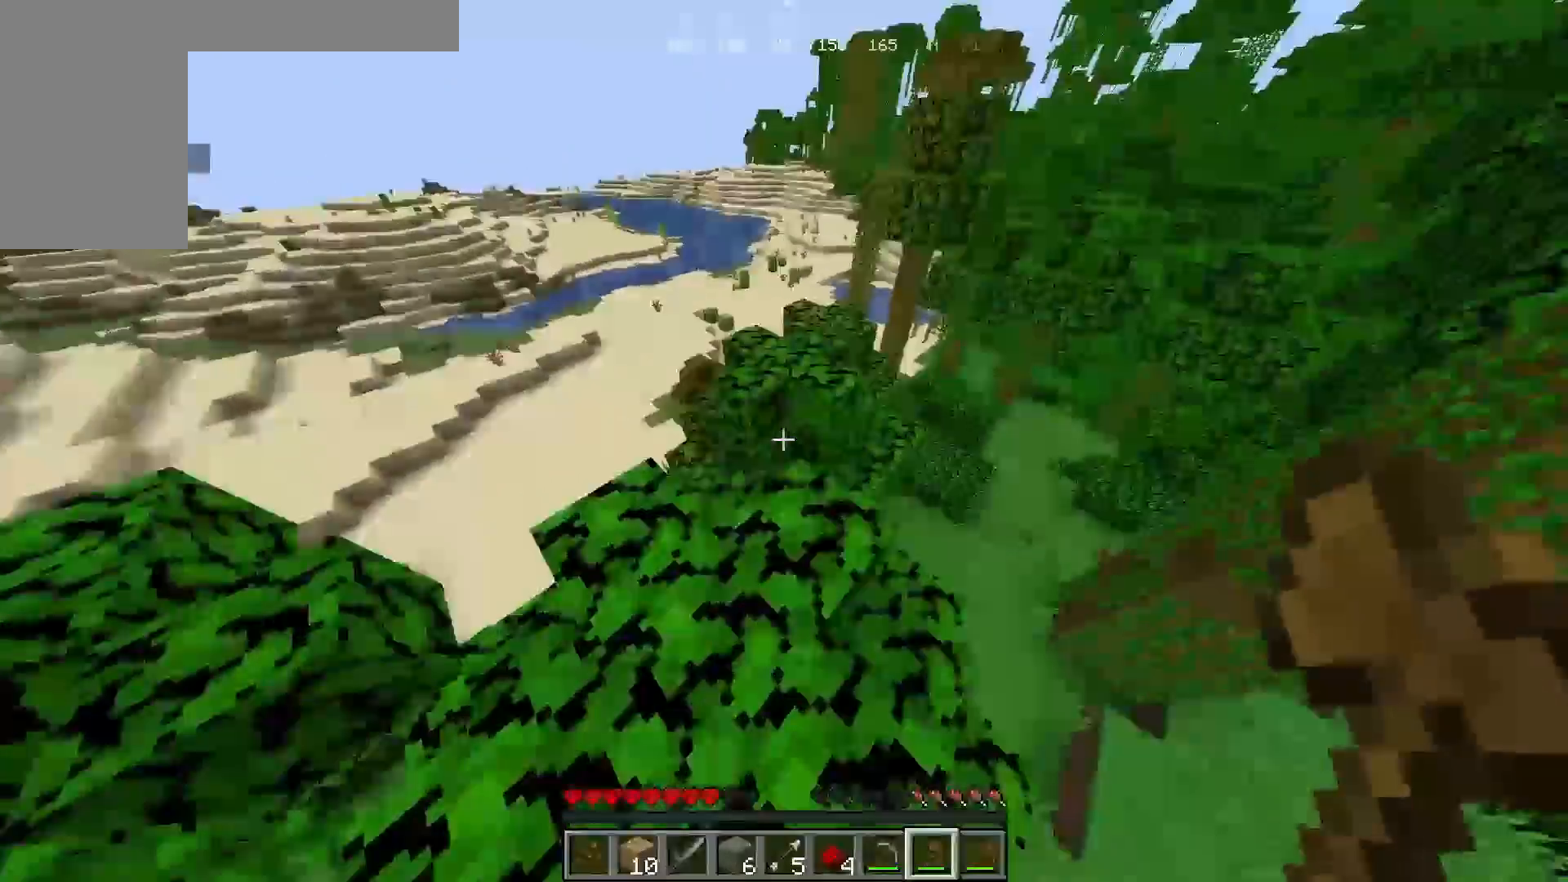
{"keys": ["w"], "mouse": [], "events": [[383, "w", "down"]]}
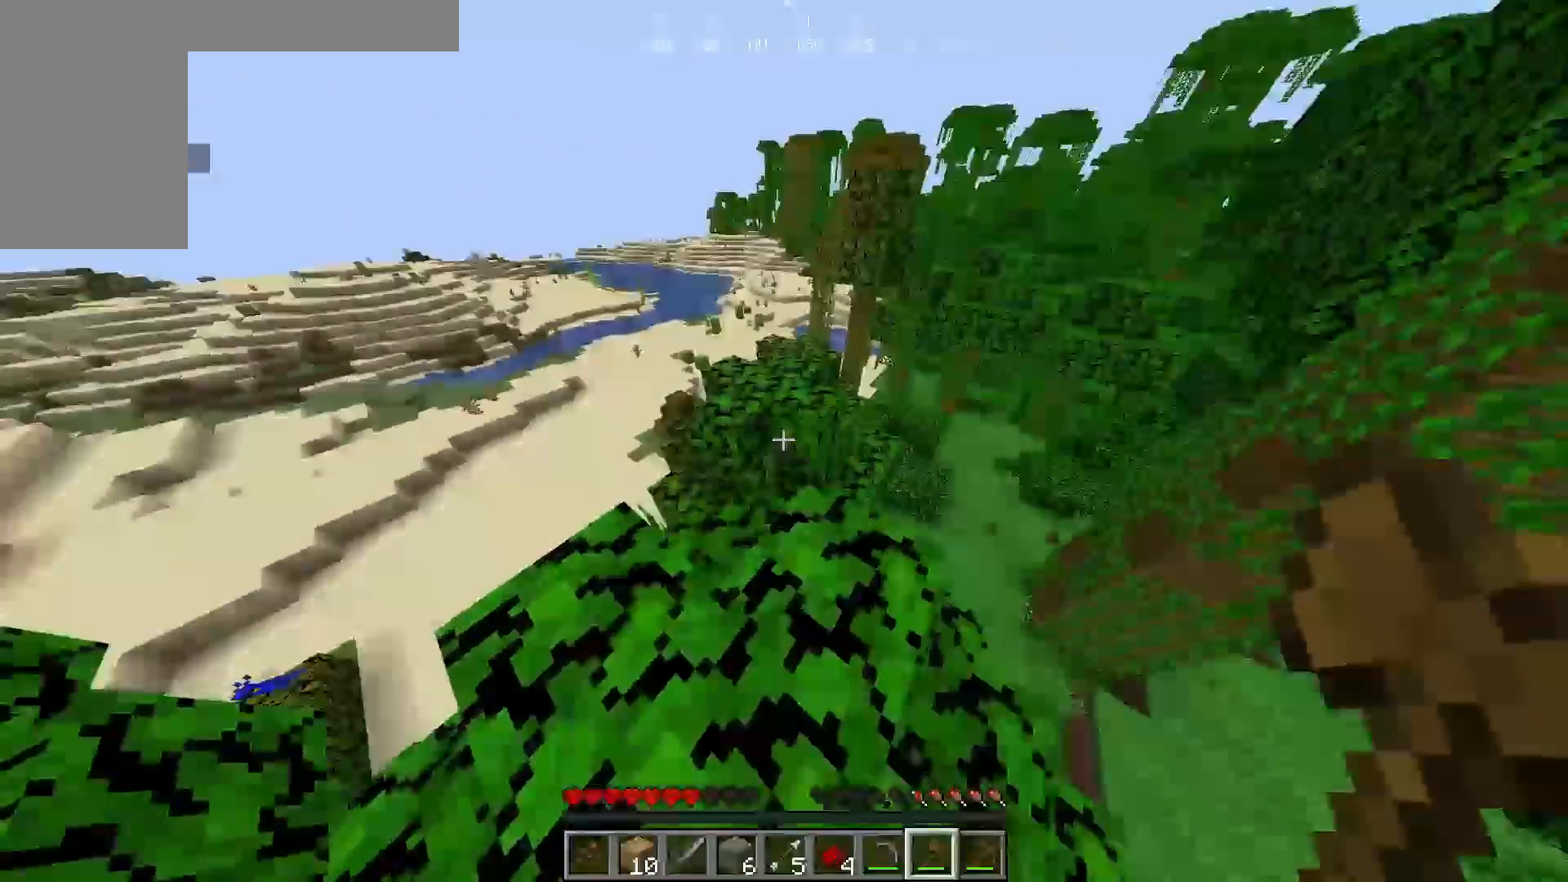
{"keys": ["w"], "mouse": [], "events": []}
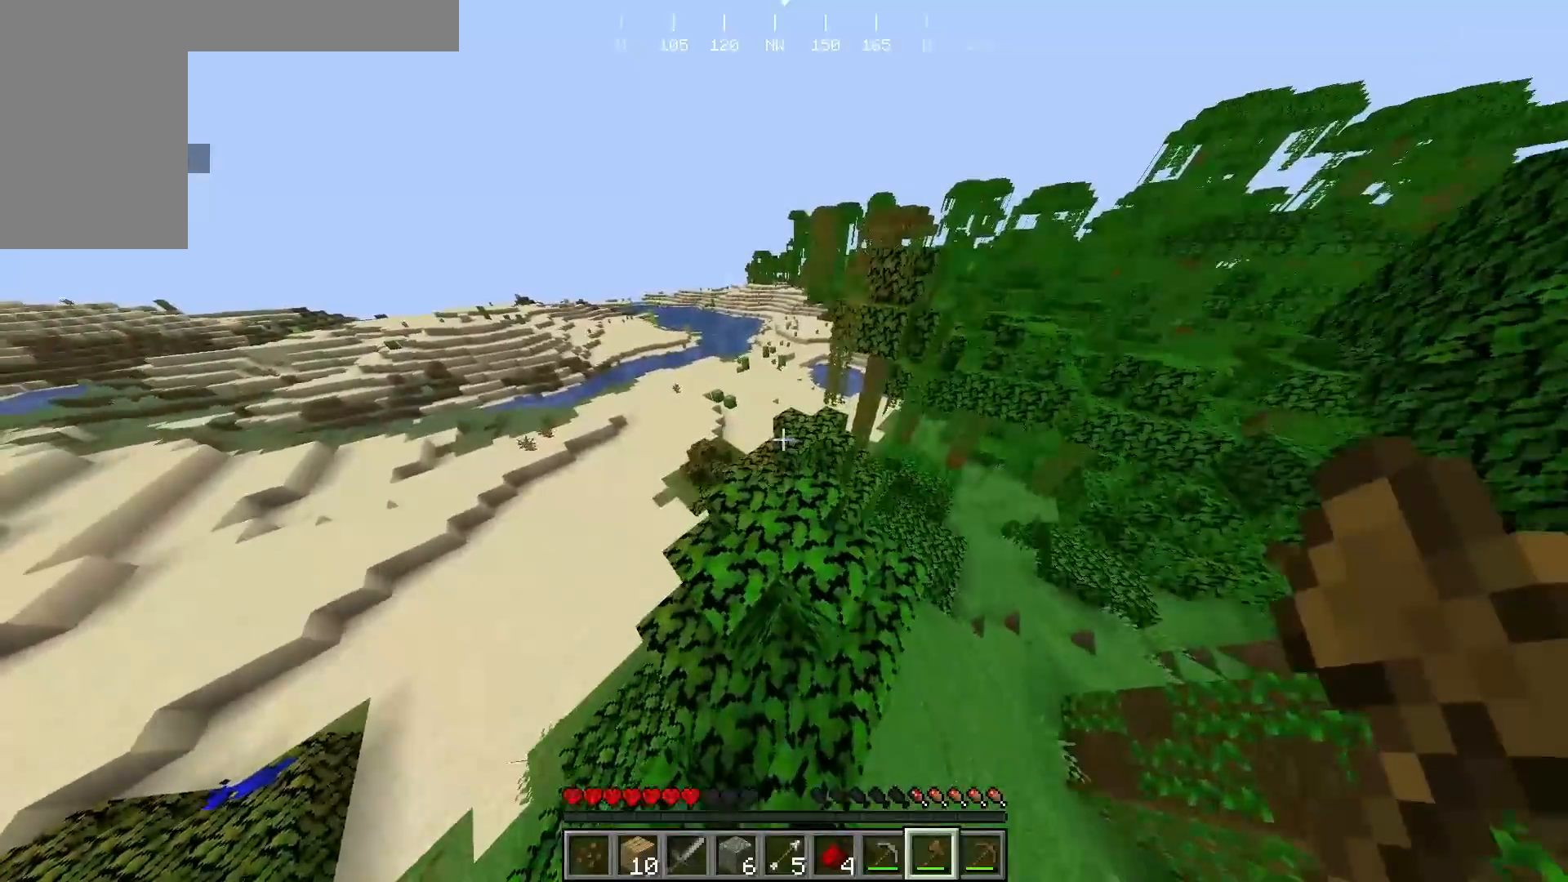
{"keys": ["w"], "mouse": [], "events": []}
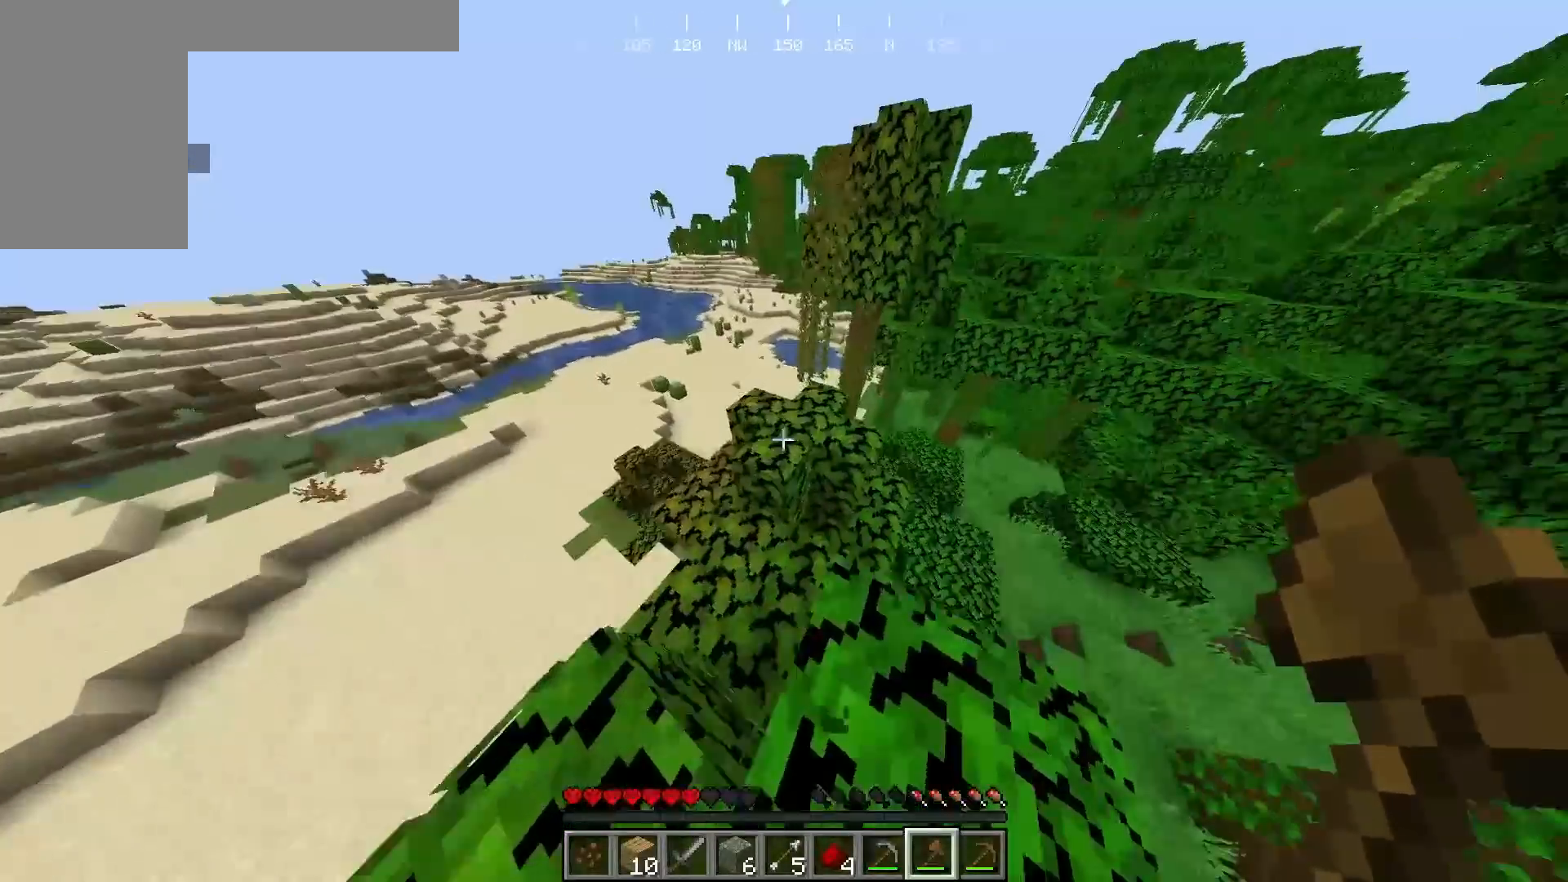
{"keys": ["d", "s"], "mouse": [], "events": [[250, "w", "up"], [417, "d", "down"], [417, "s", "down"]]}
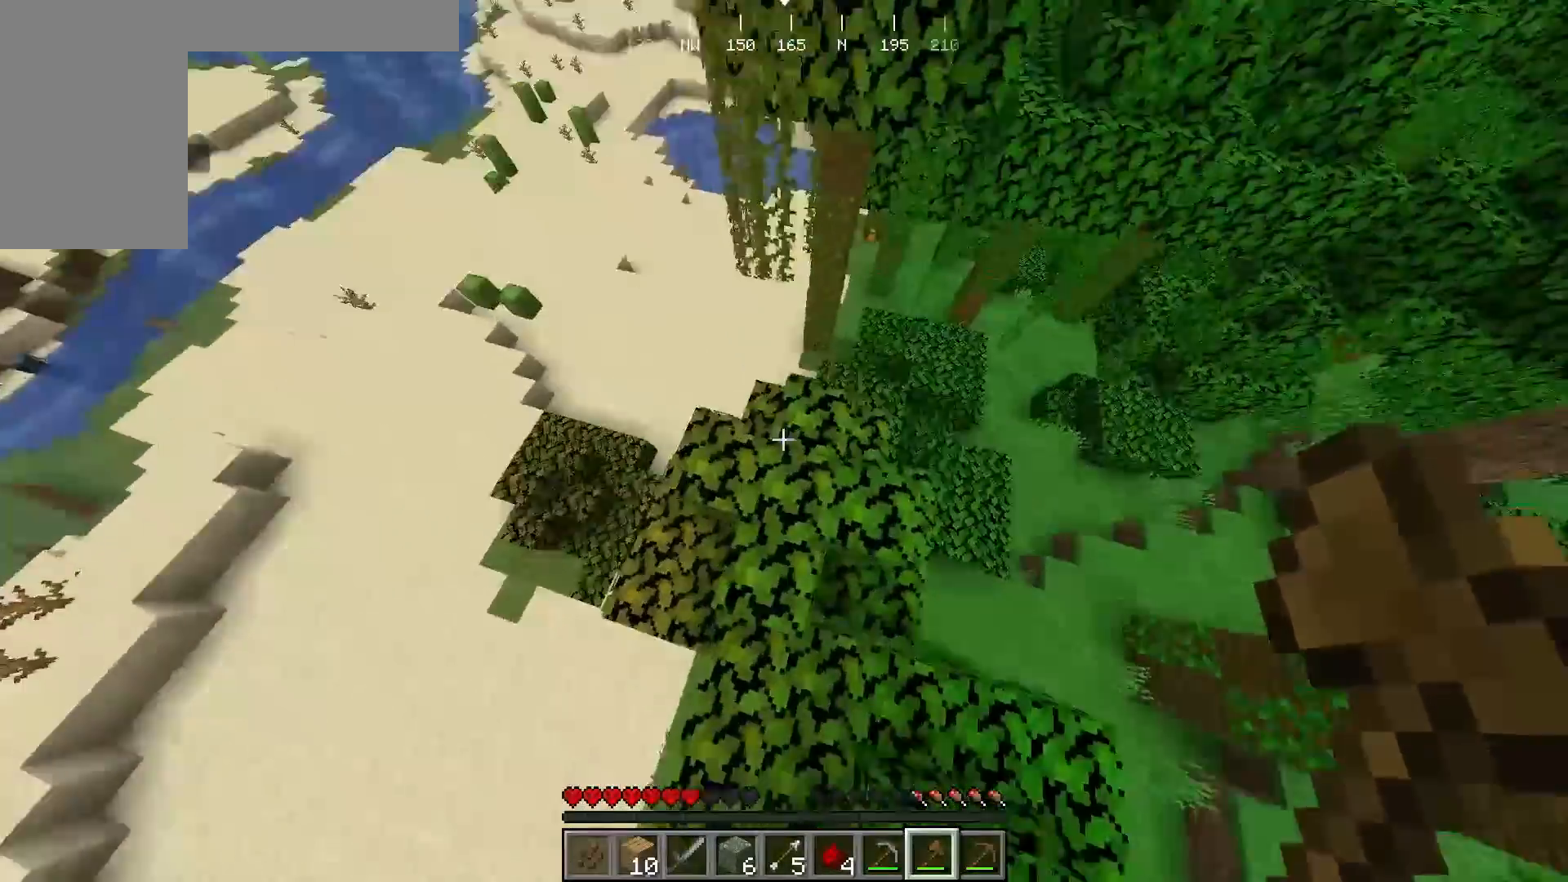
{"keys": ["s"], "mouse": ["left"], "events": [[67, "d", "up"], [100, "mouse_left", "down"], [100, "s", "up"], [417, "s", "down"]]}
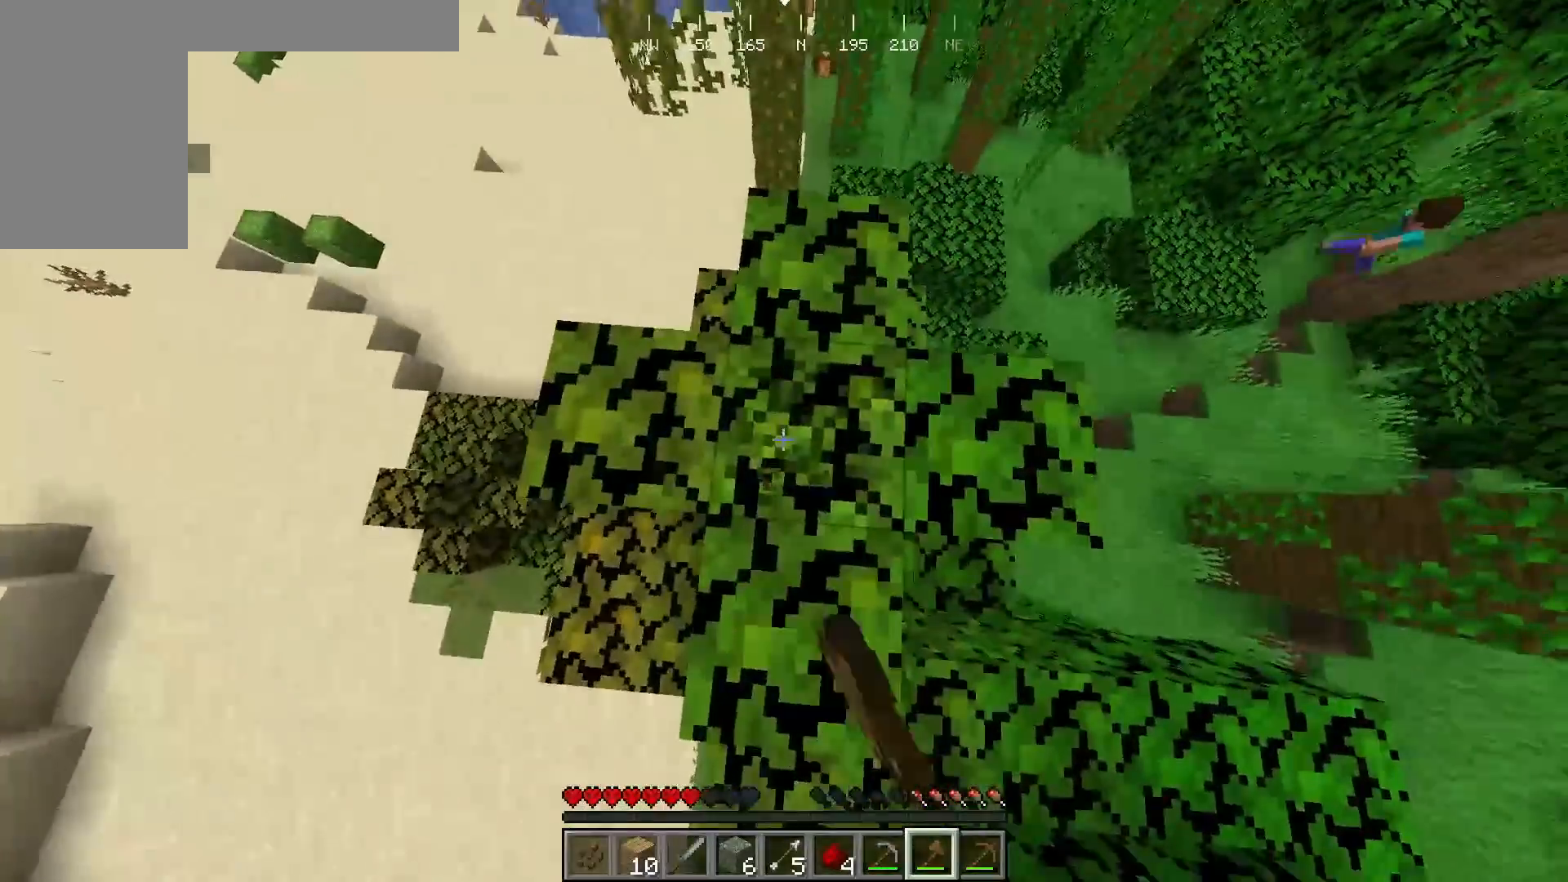
{"keys": [], "mouse": ["left"], "events": [[67, "s", "up"]]}
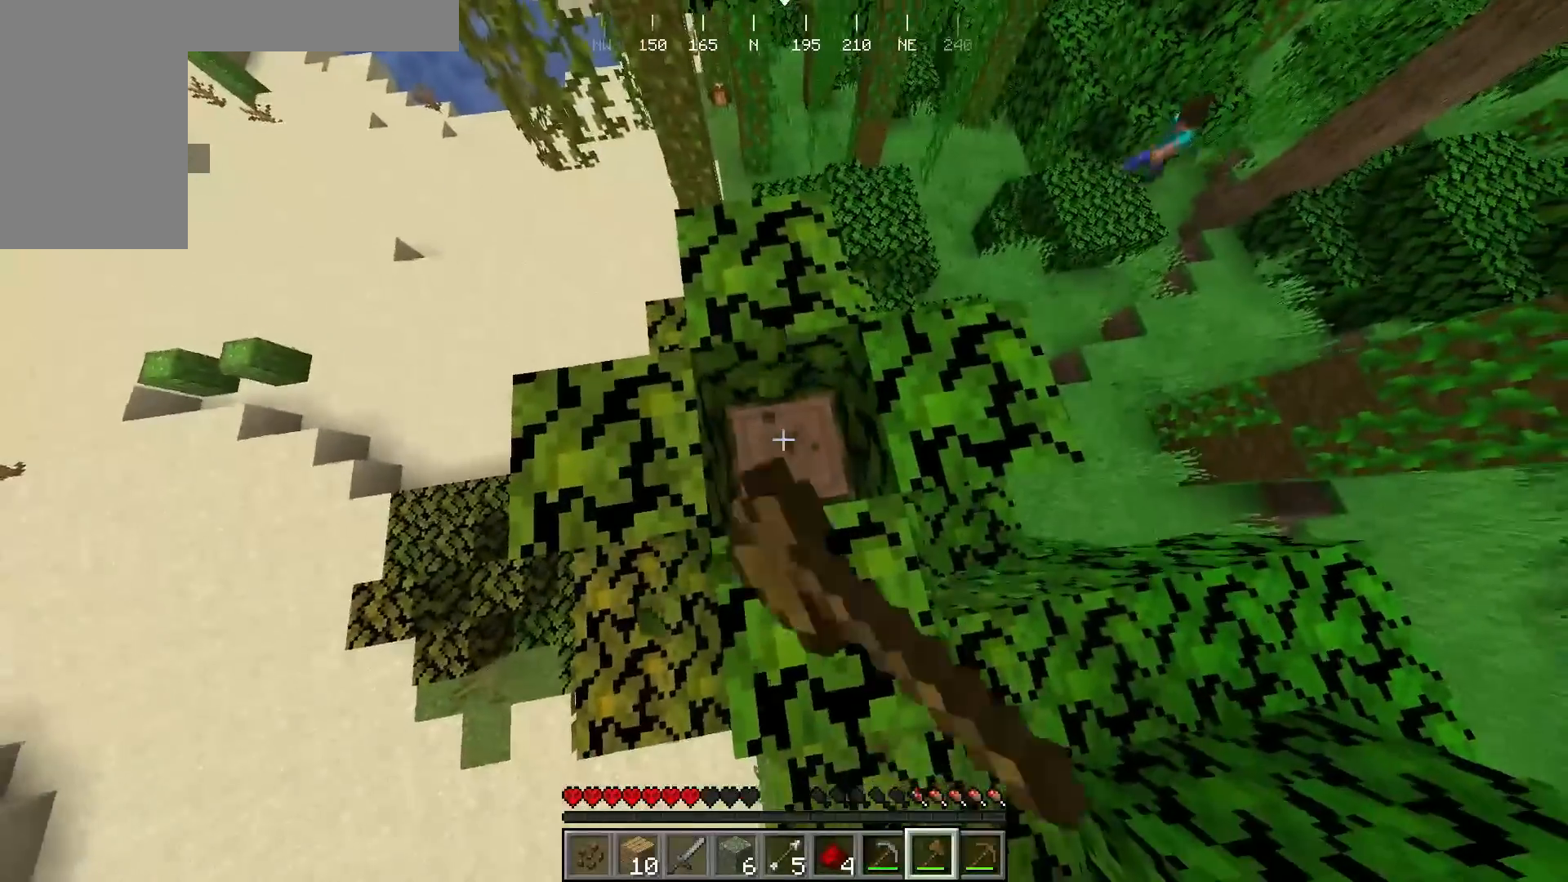
{"keys": ["s"], "mouse": ["left"], "events": [[167, "w", "down"], [317, "w", "up"], [500, "s", "down"]]}
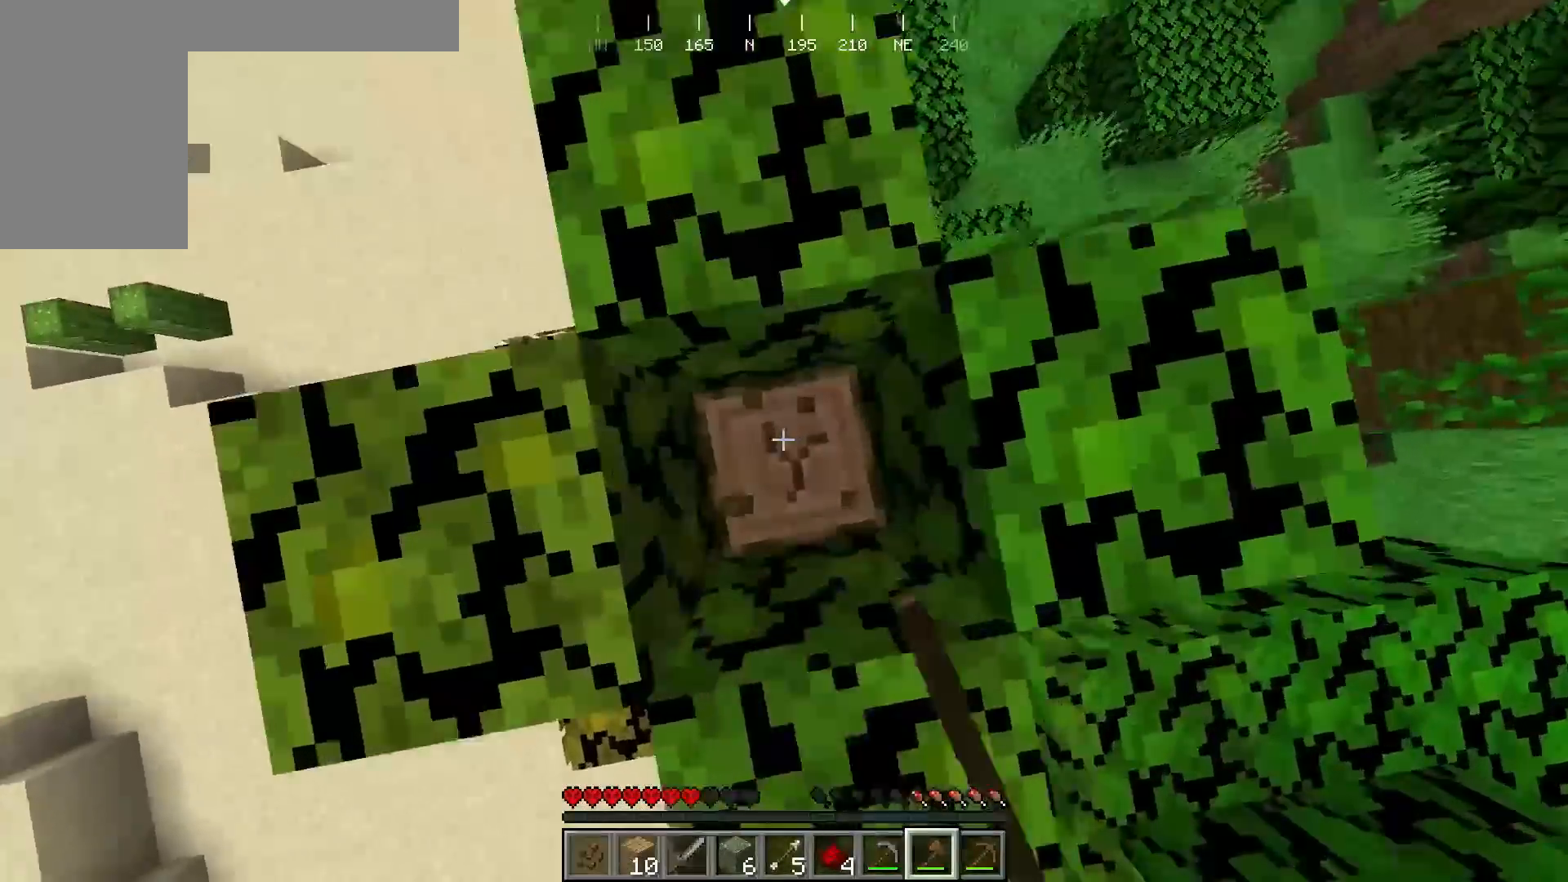
{"keys": [], "mouse": ["left"], "events": [[150, "s", "up"]]}
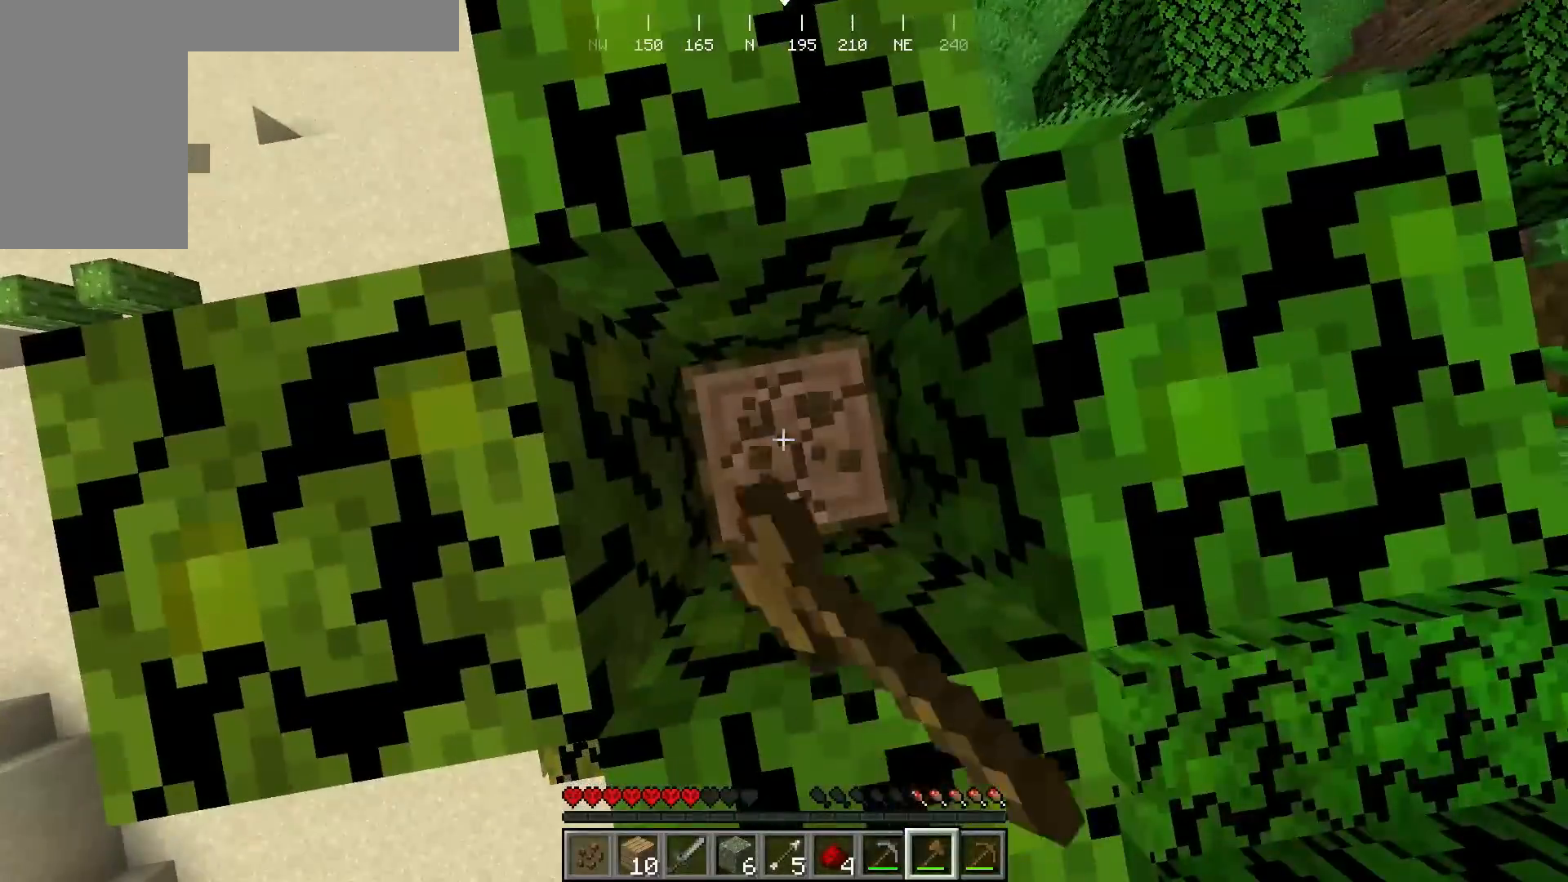
{"keys": [], "mouse": ["left"], "events": []}
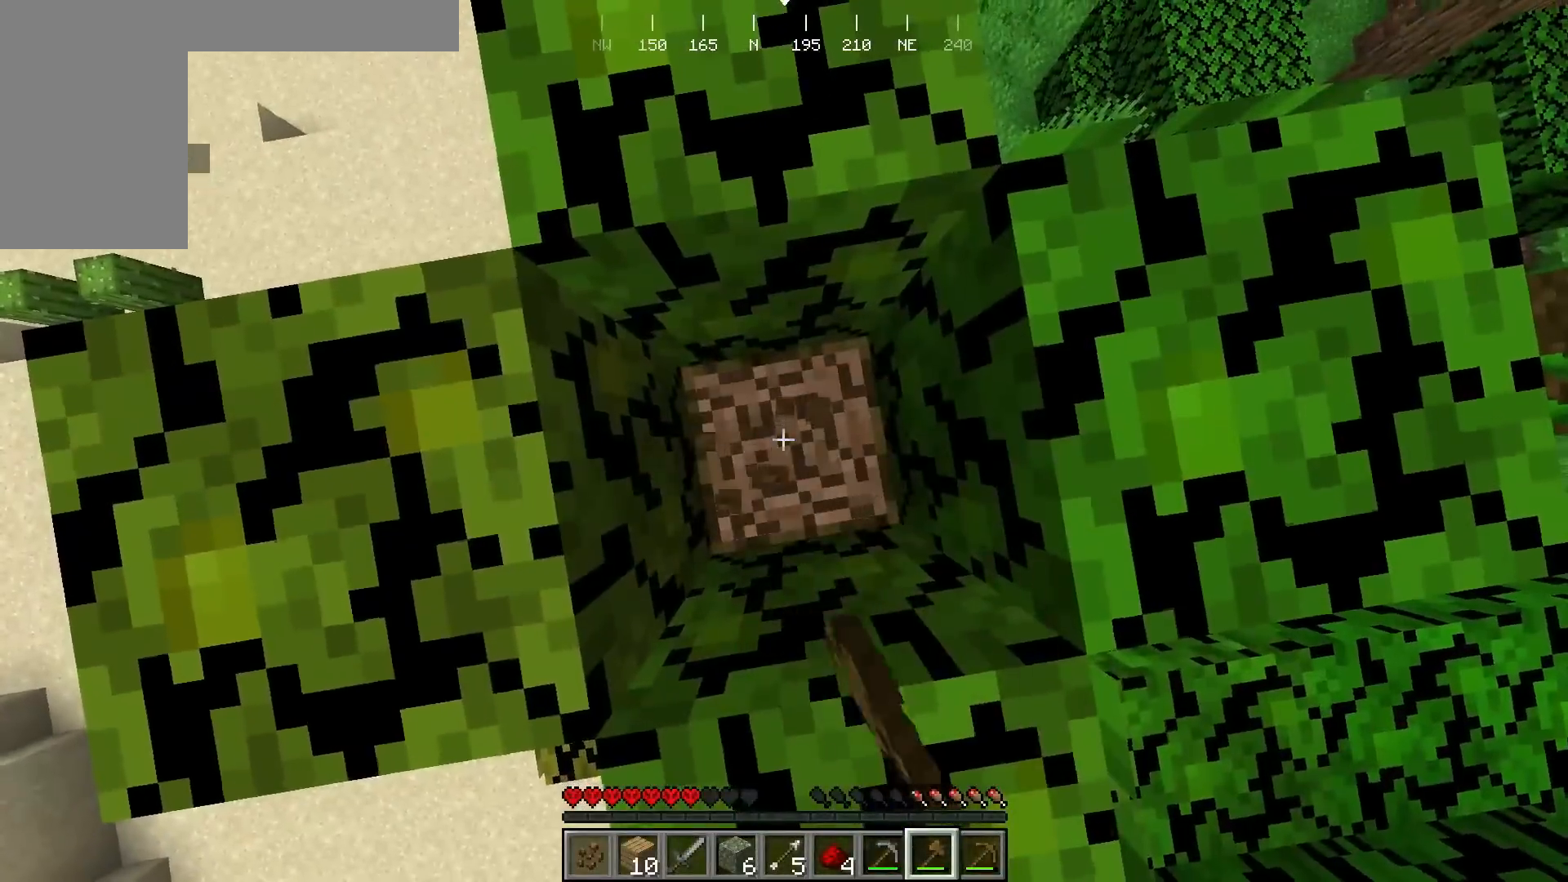
{"keys": [], "mouse": ["left"], "events": []}
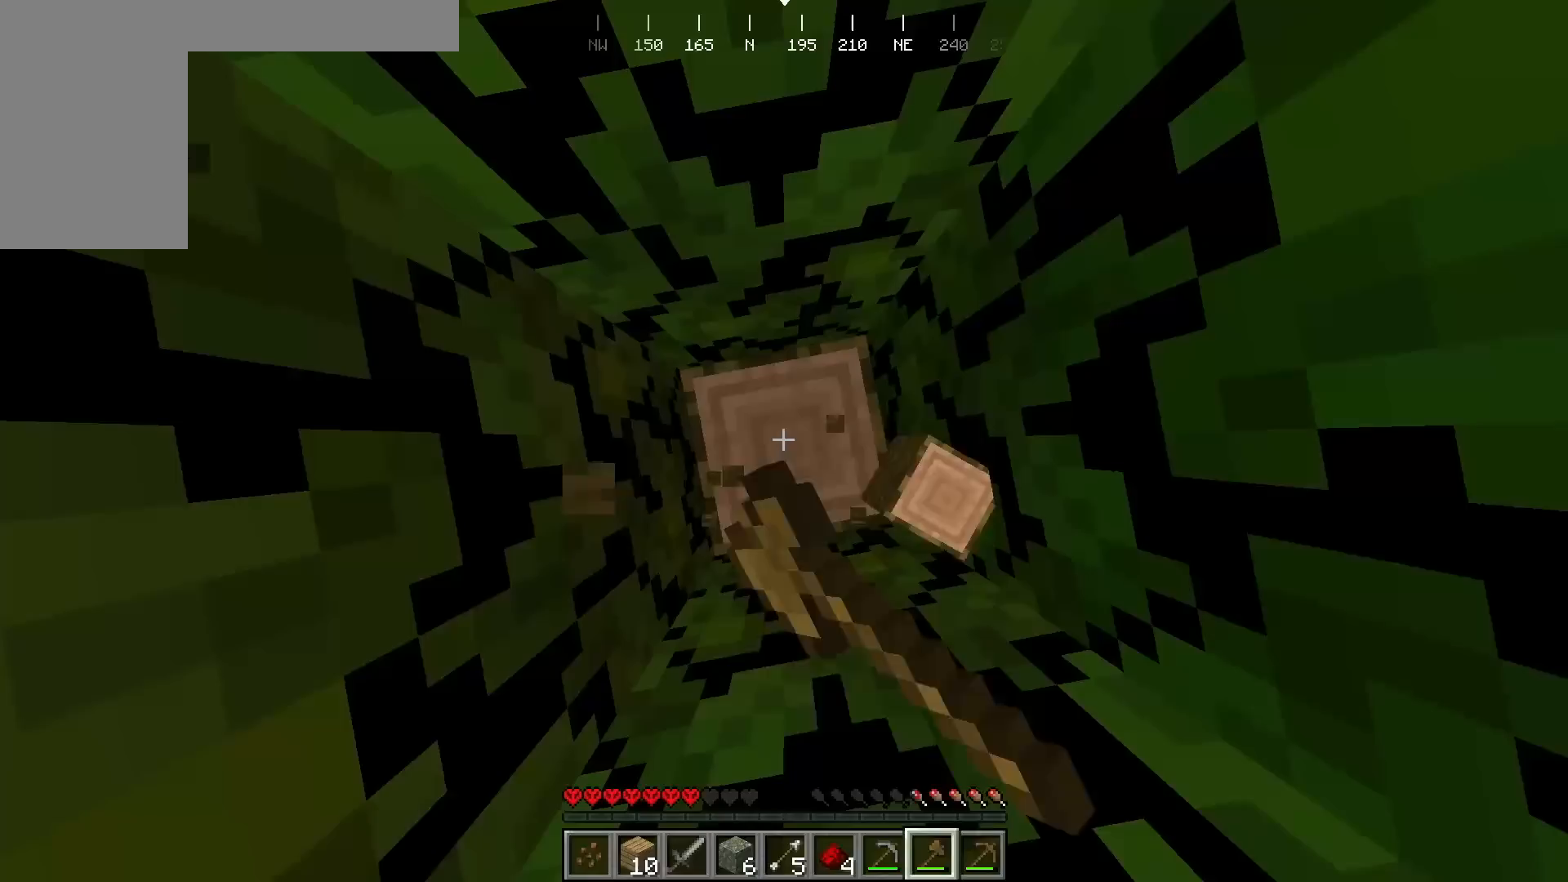
{"keys": [], "mouse": ["left"], "events": []}
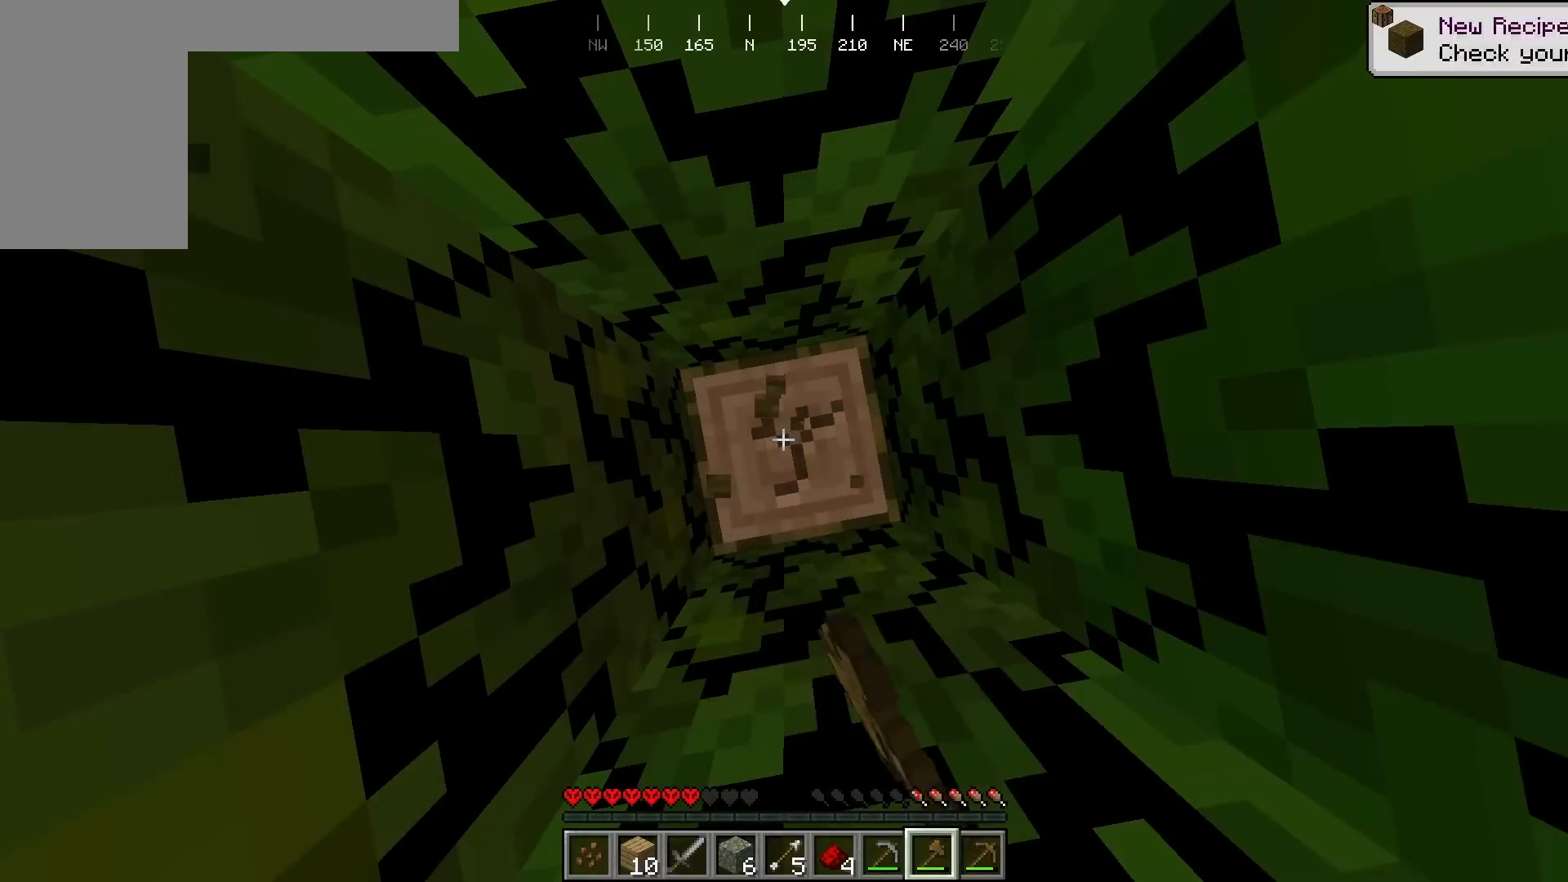
{"keys": [], "mouse": ["left"], "events": []}
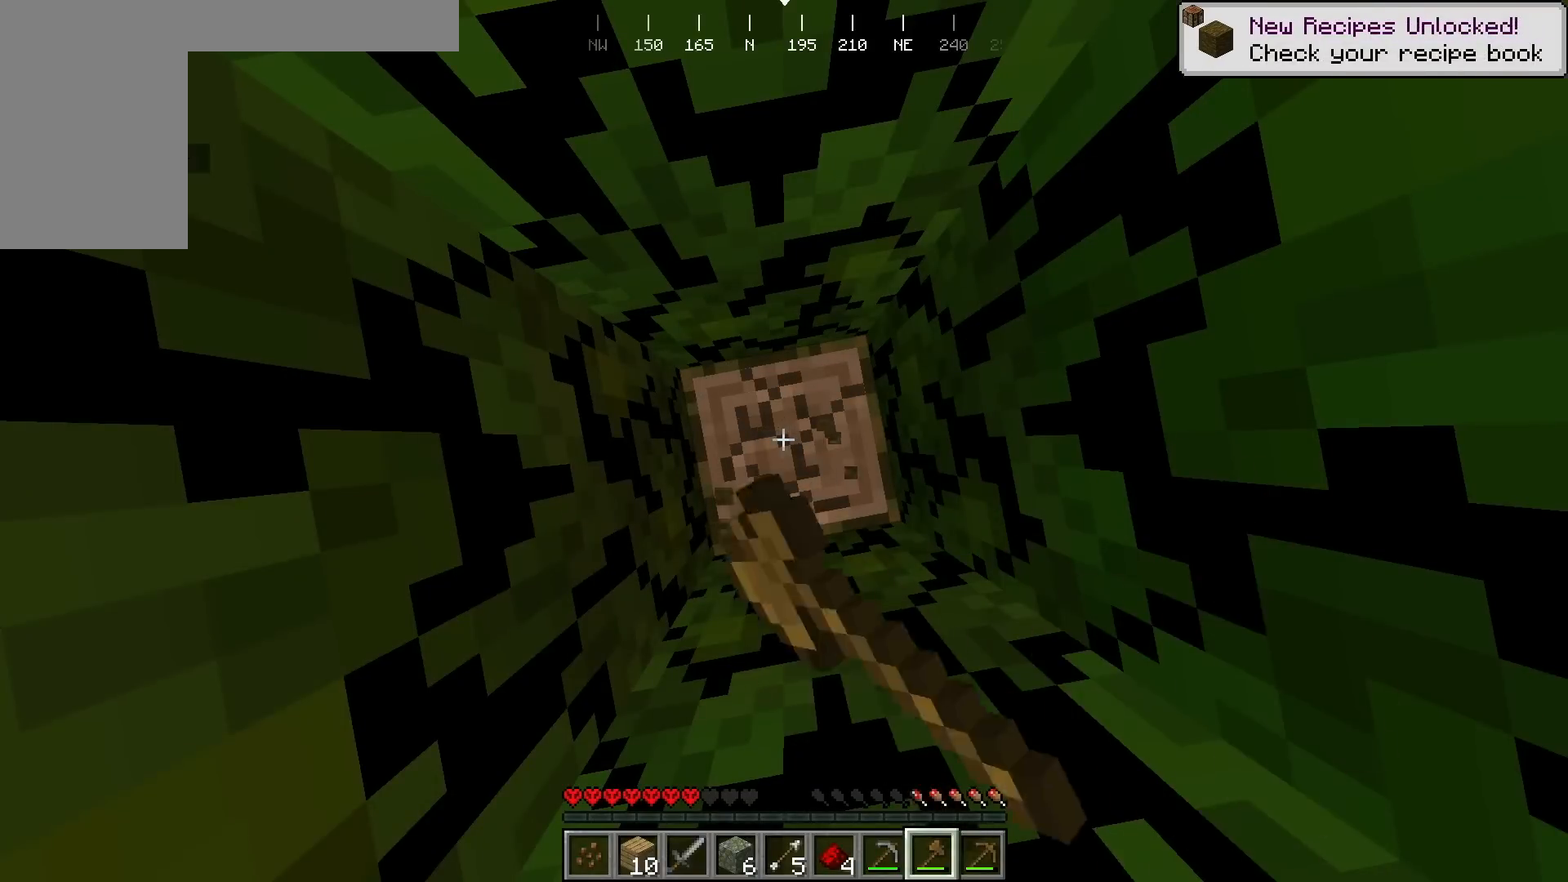
{"keys": [], "mouse": ["left"], "events": []}
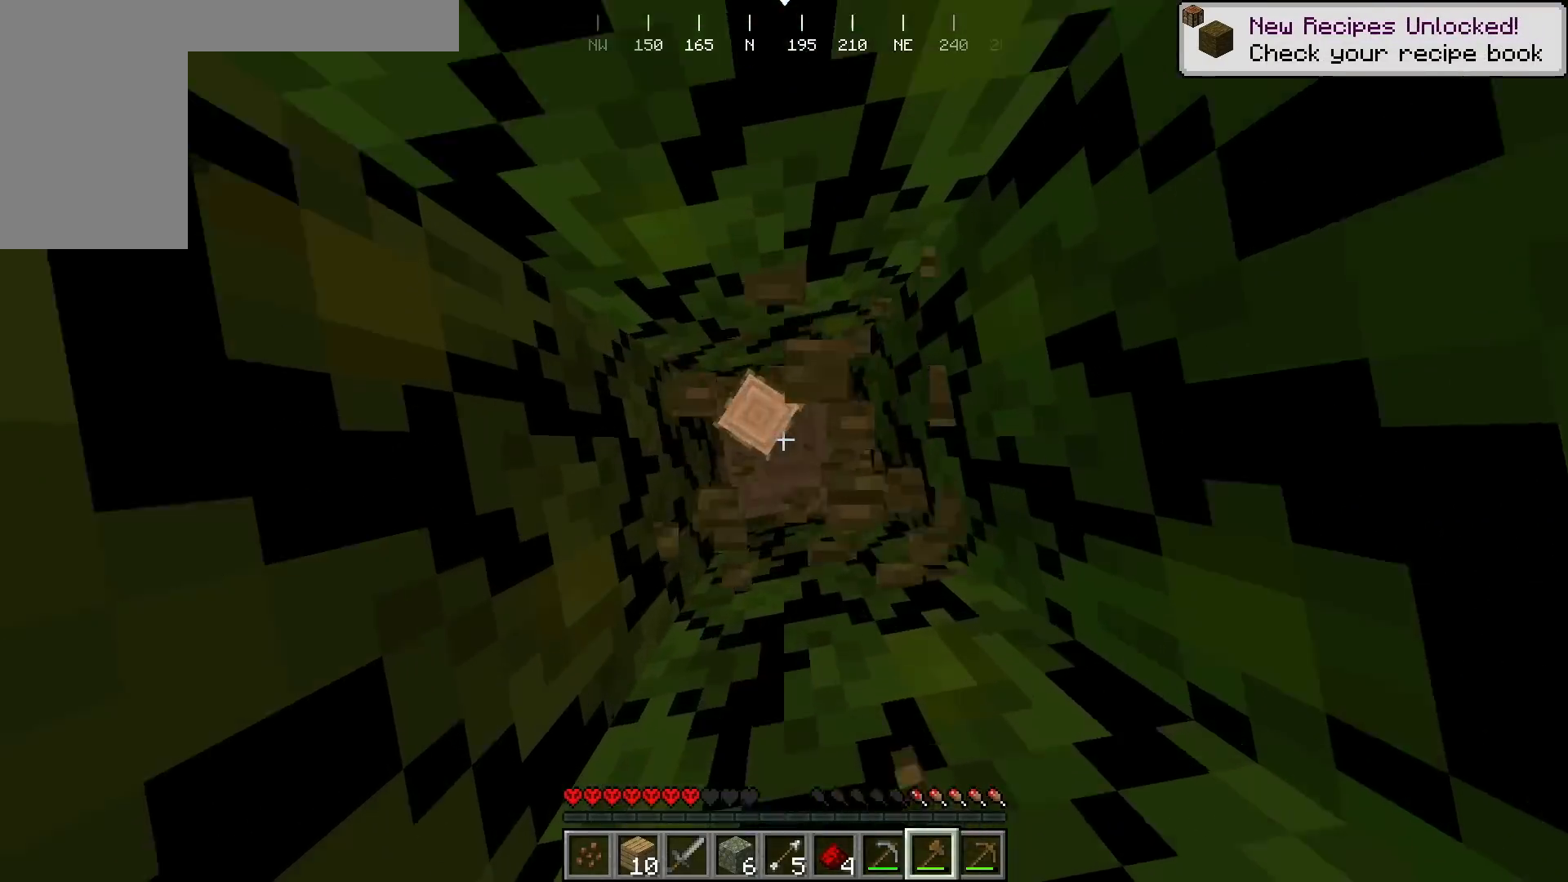
{"keys": [], "mouse": ["left"], "events": []}
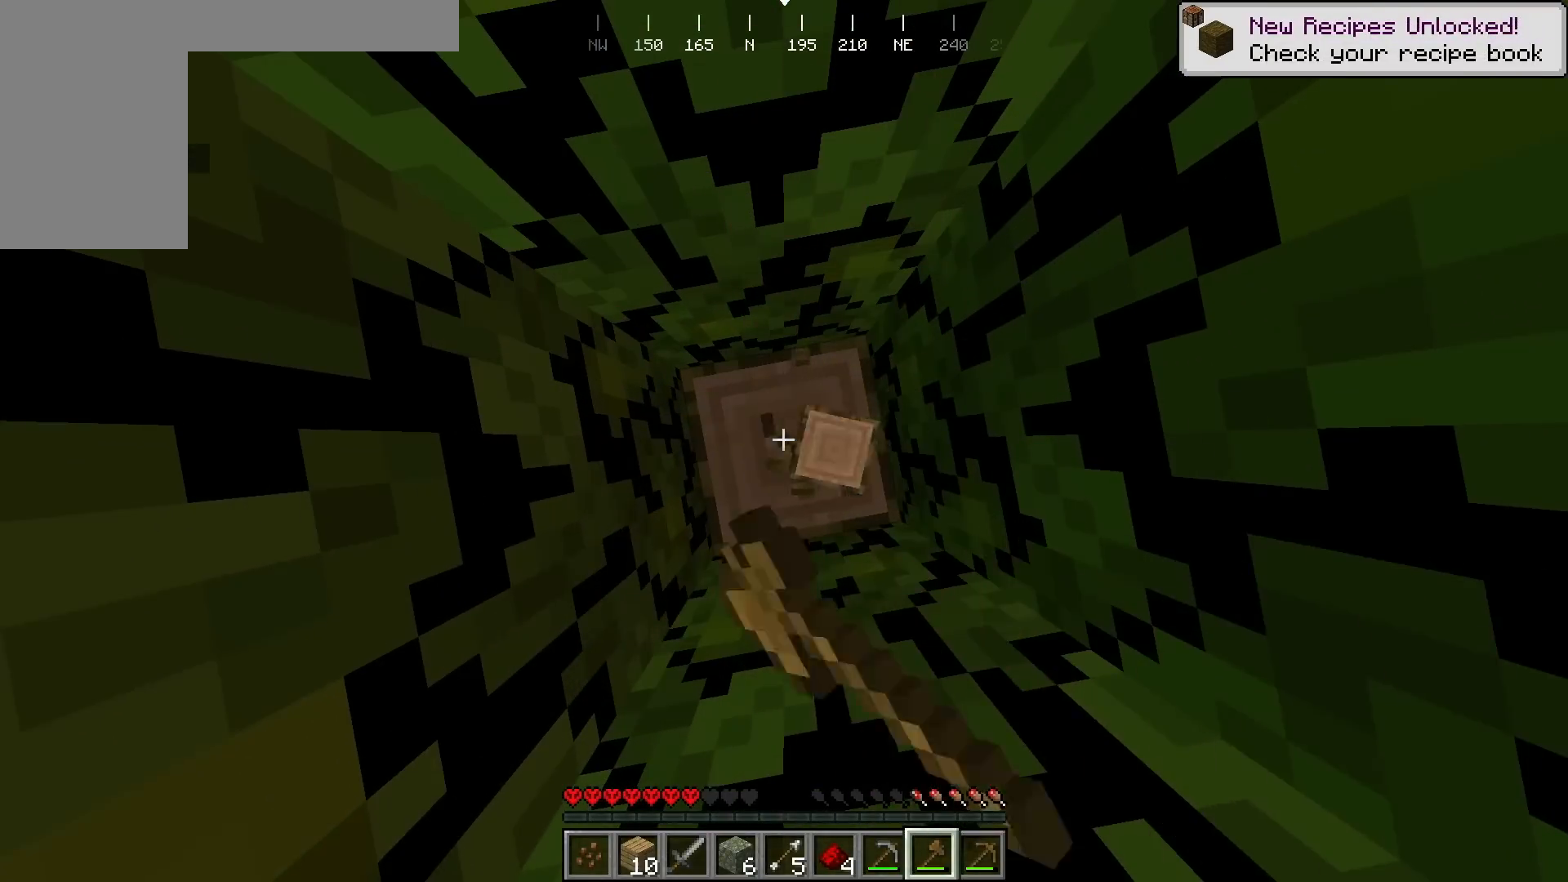
{"keys": [], "mouse": ["left"], "events": []}
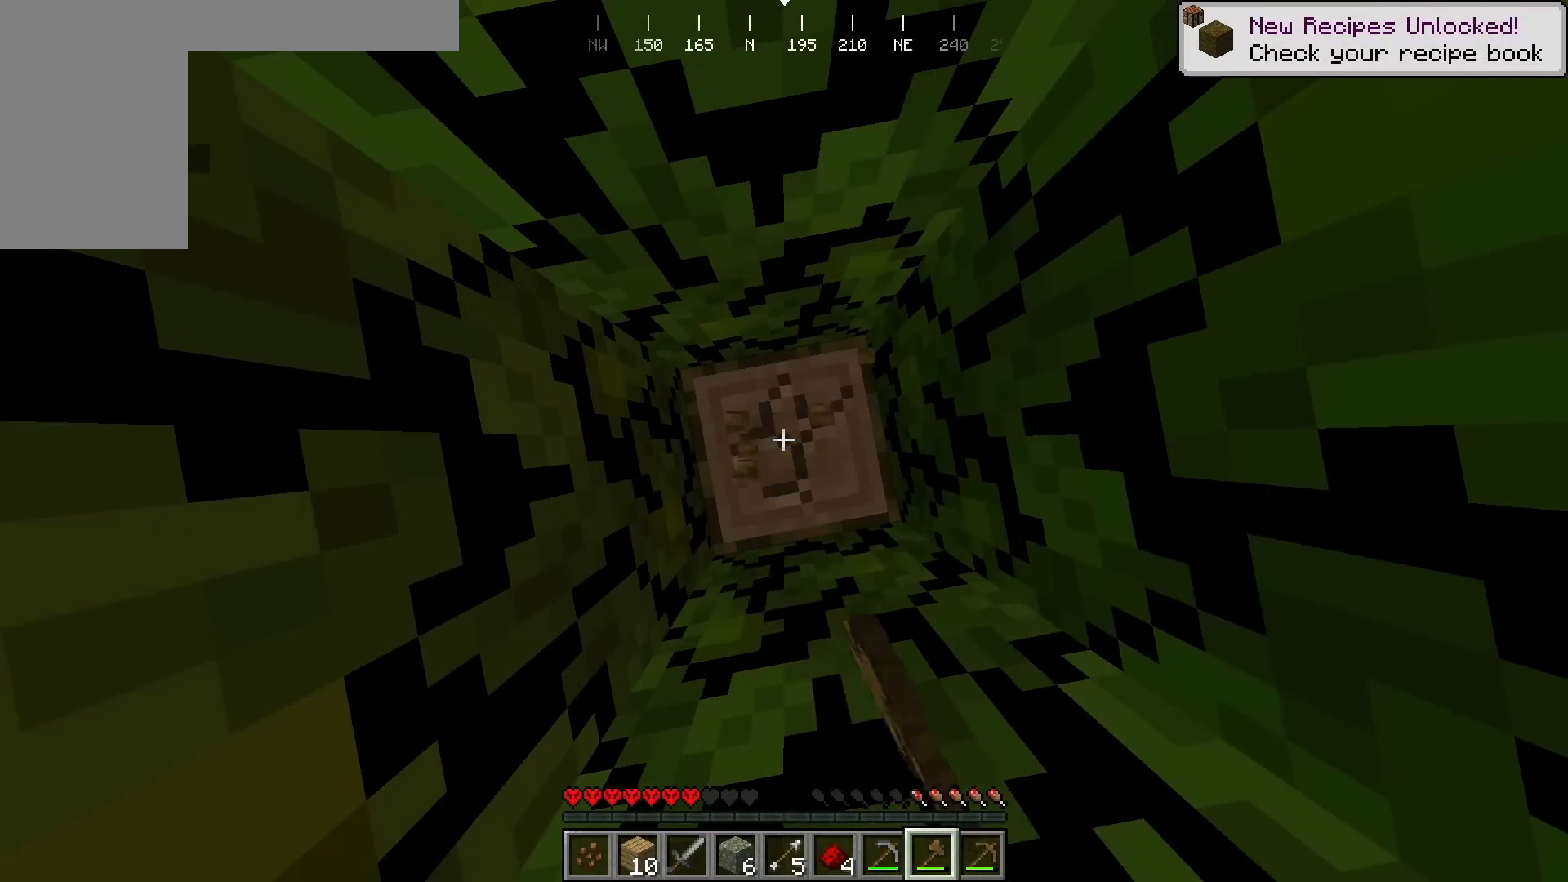
{"keys": [], "mouse": ["left"], "events": []}
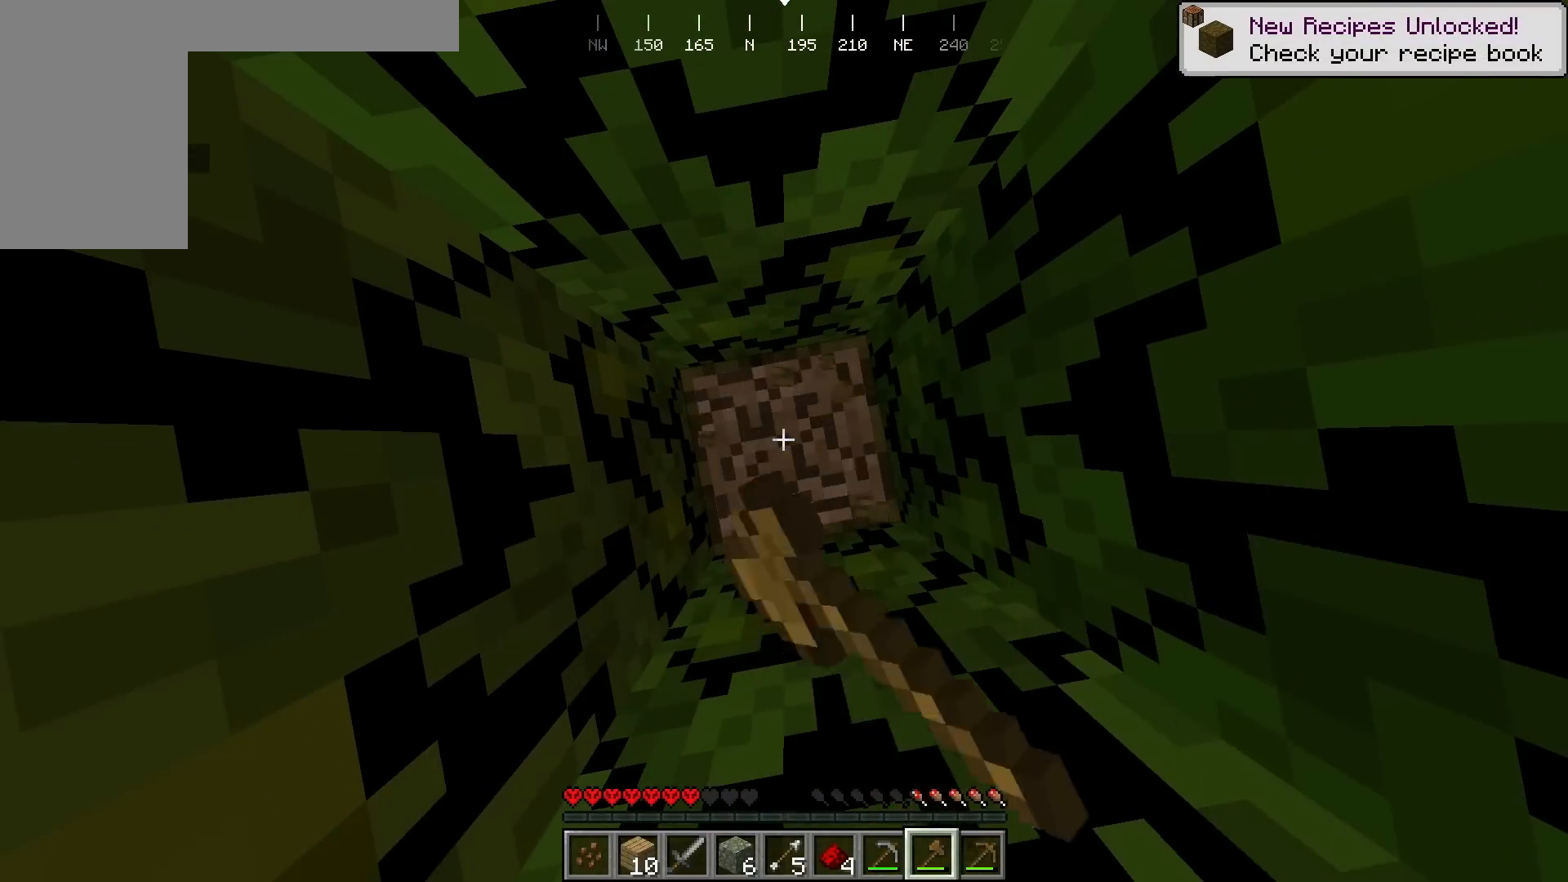
{"keys": [], "mouse": ["left"], "events": []}
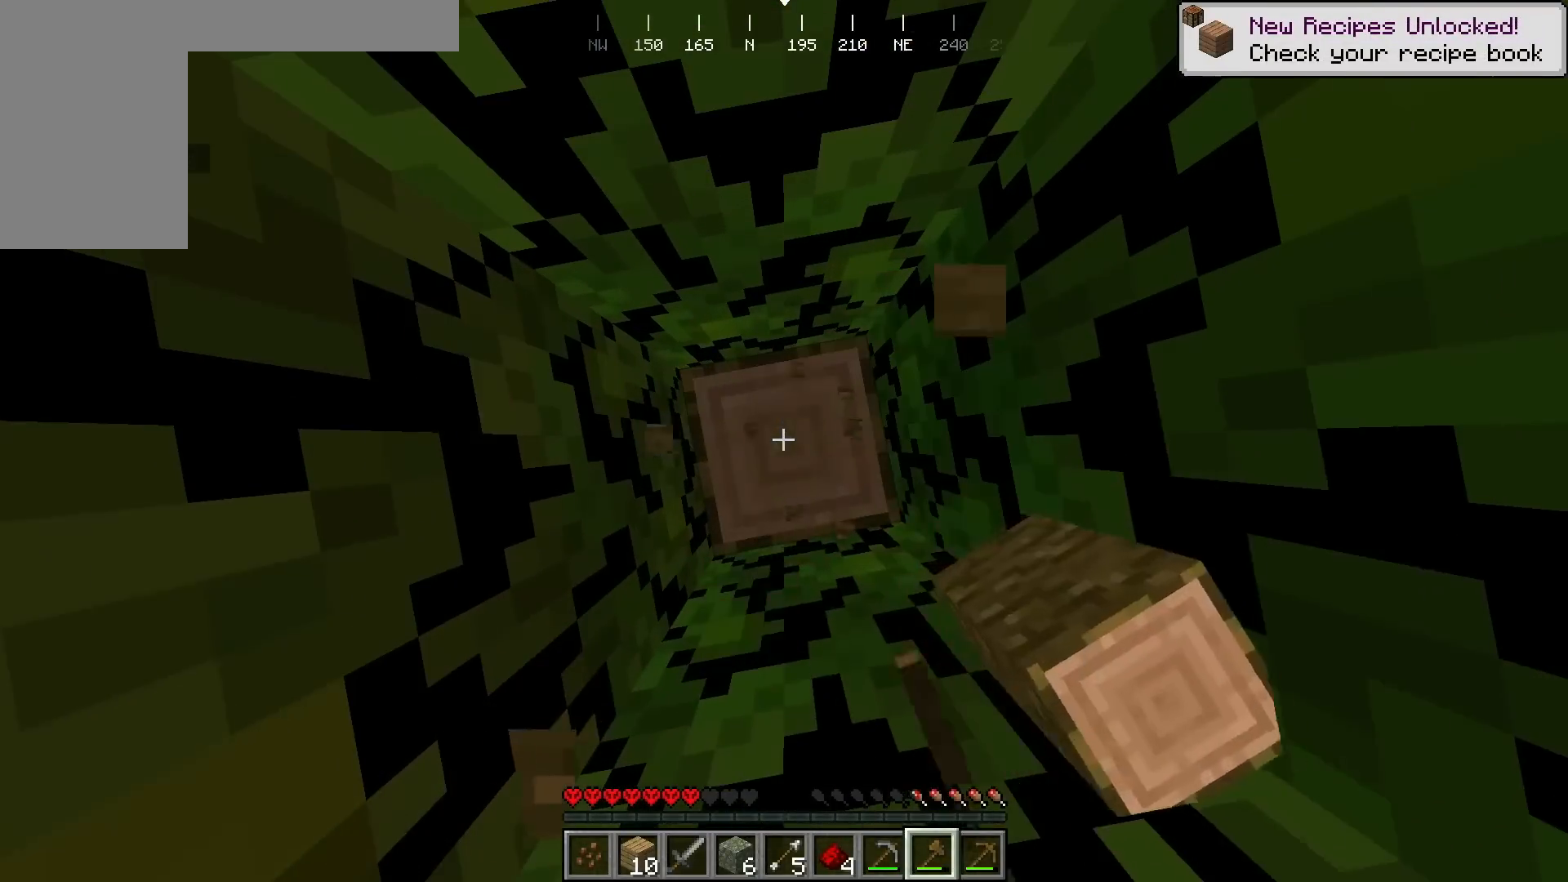
{"keys": [], "mouse": ["left"], "events": []}